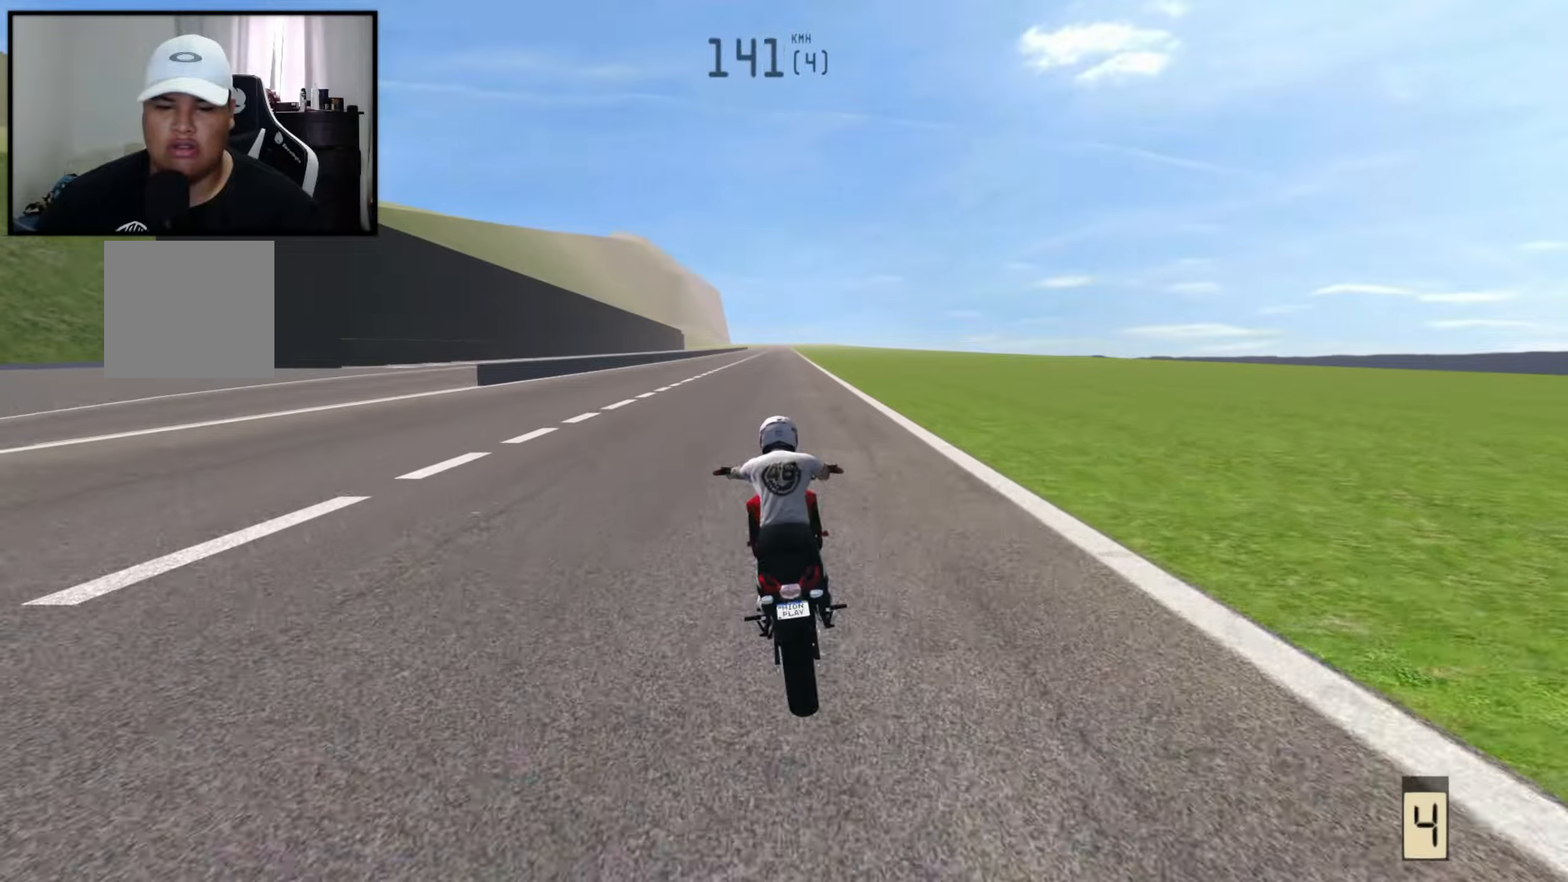
Gameplay with a controller (Xbox layout); each line is a JSON object with the inputs held at the frame after it. "events" lists button and stick changes between this image and that frame as [ms after this image, input, new state], when the widget could be followed in between.
{"buttons": ["X"], "left_stick": "center", "right_stick": "center", "events": [[300, "R2", "up"], [366, "X", "down"]]}
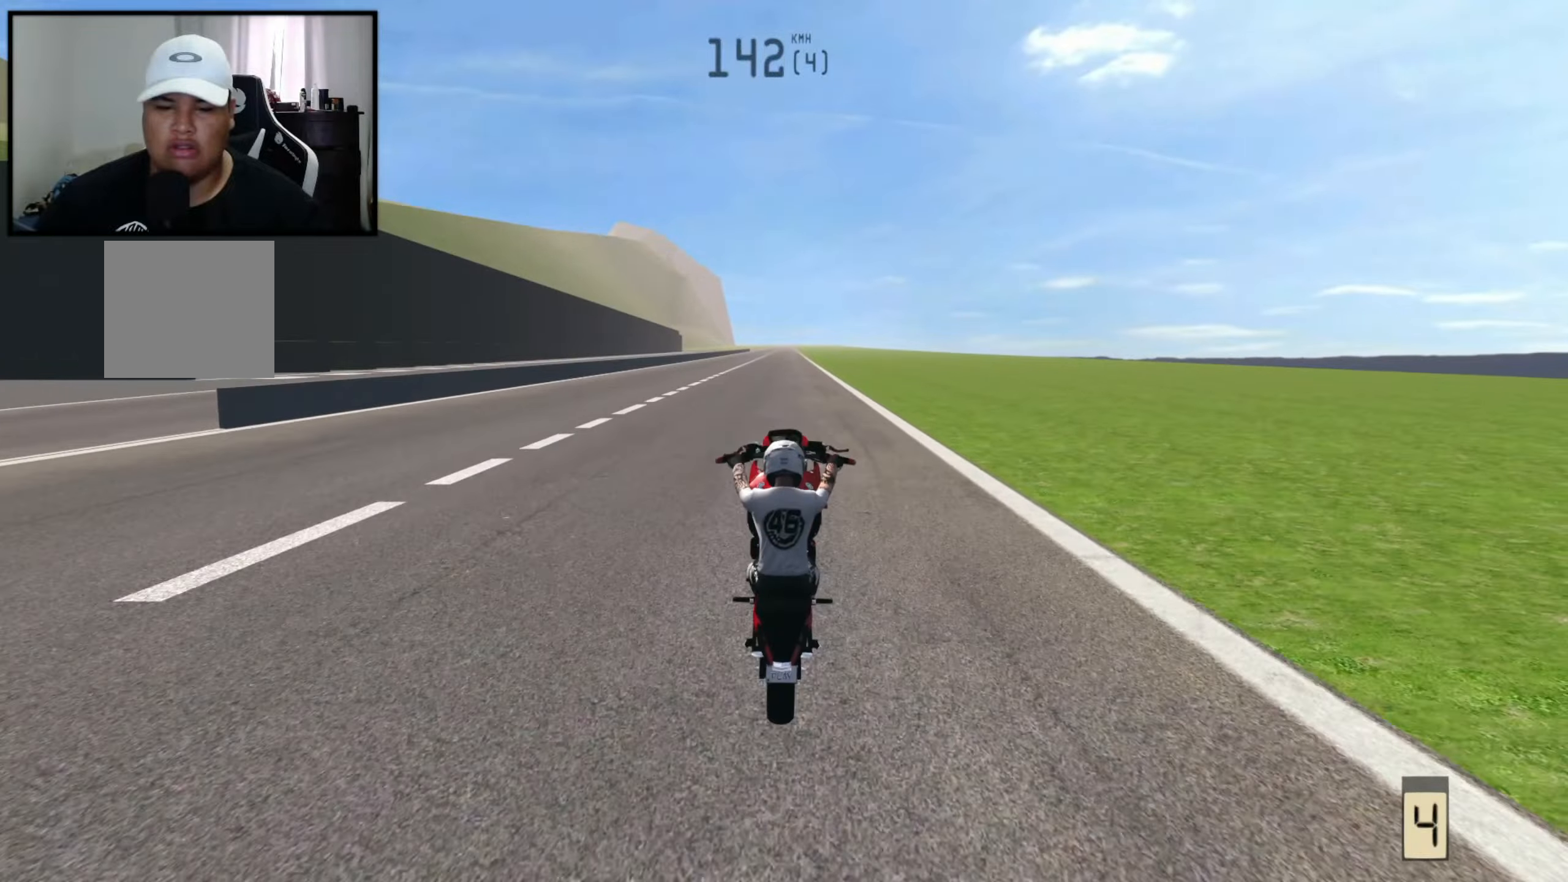
{"buttons": ["R2"], "left_stick": "center", "right_stick": "center", "events": [[233, "X", "up"], [250, "R2", "down"]]}
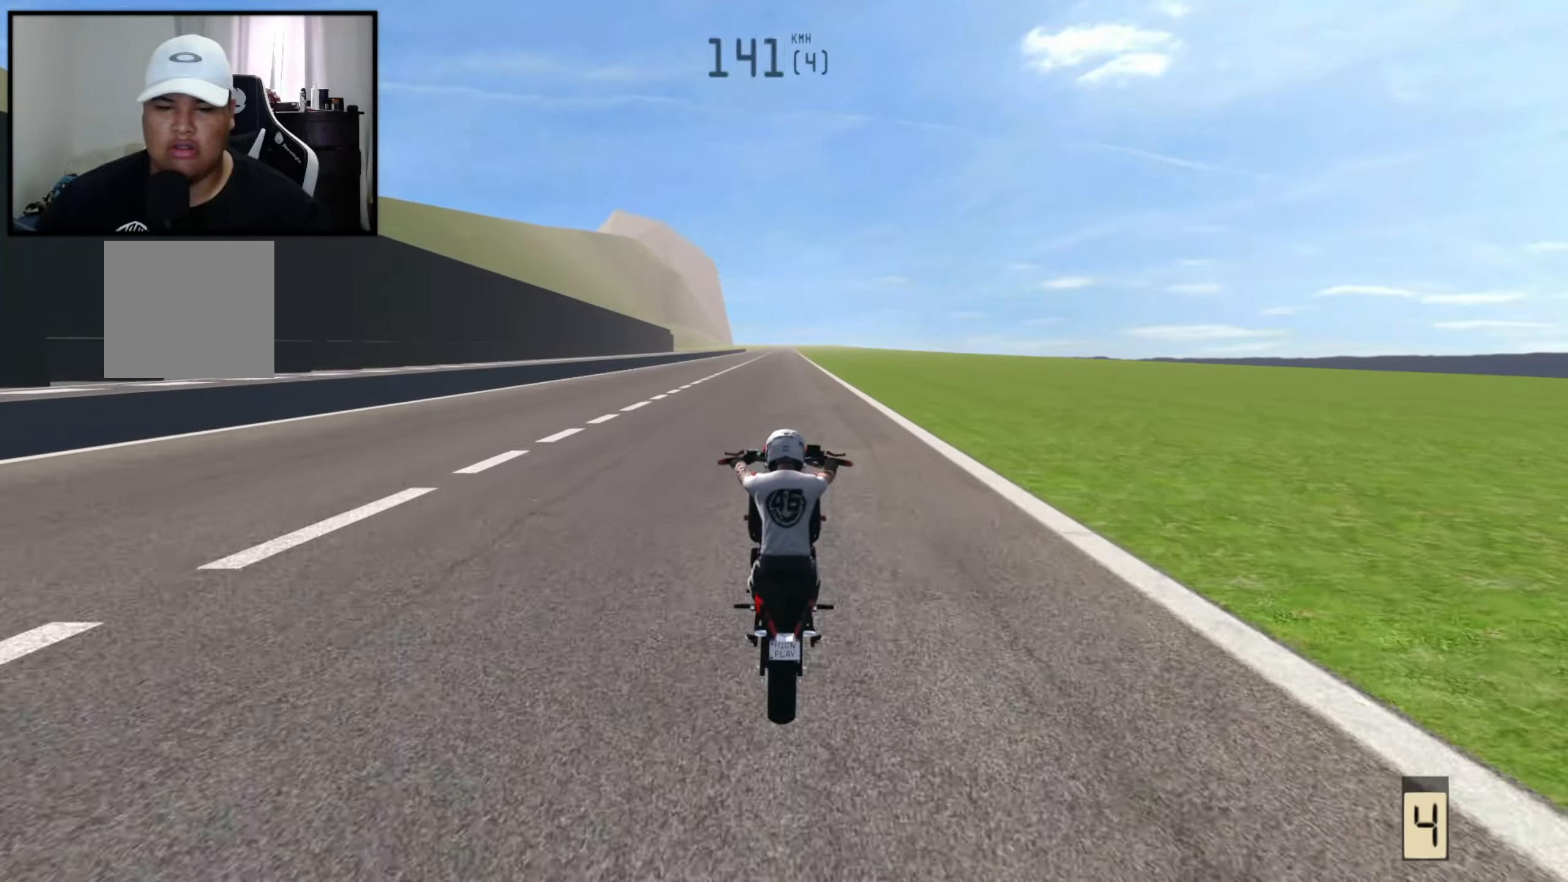
{"buttons": ["R2"], "left_stick": "center", "right_stick": "center", "events": [[150, "R2", "up"], [216, "R2", "down"]]}
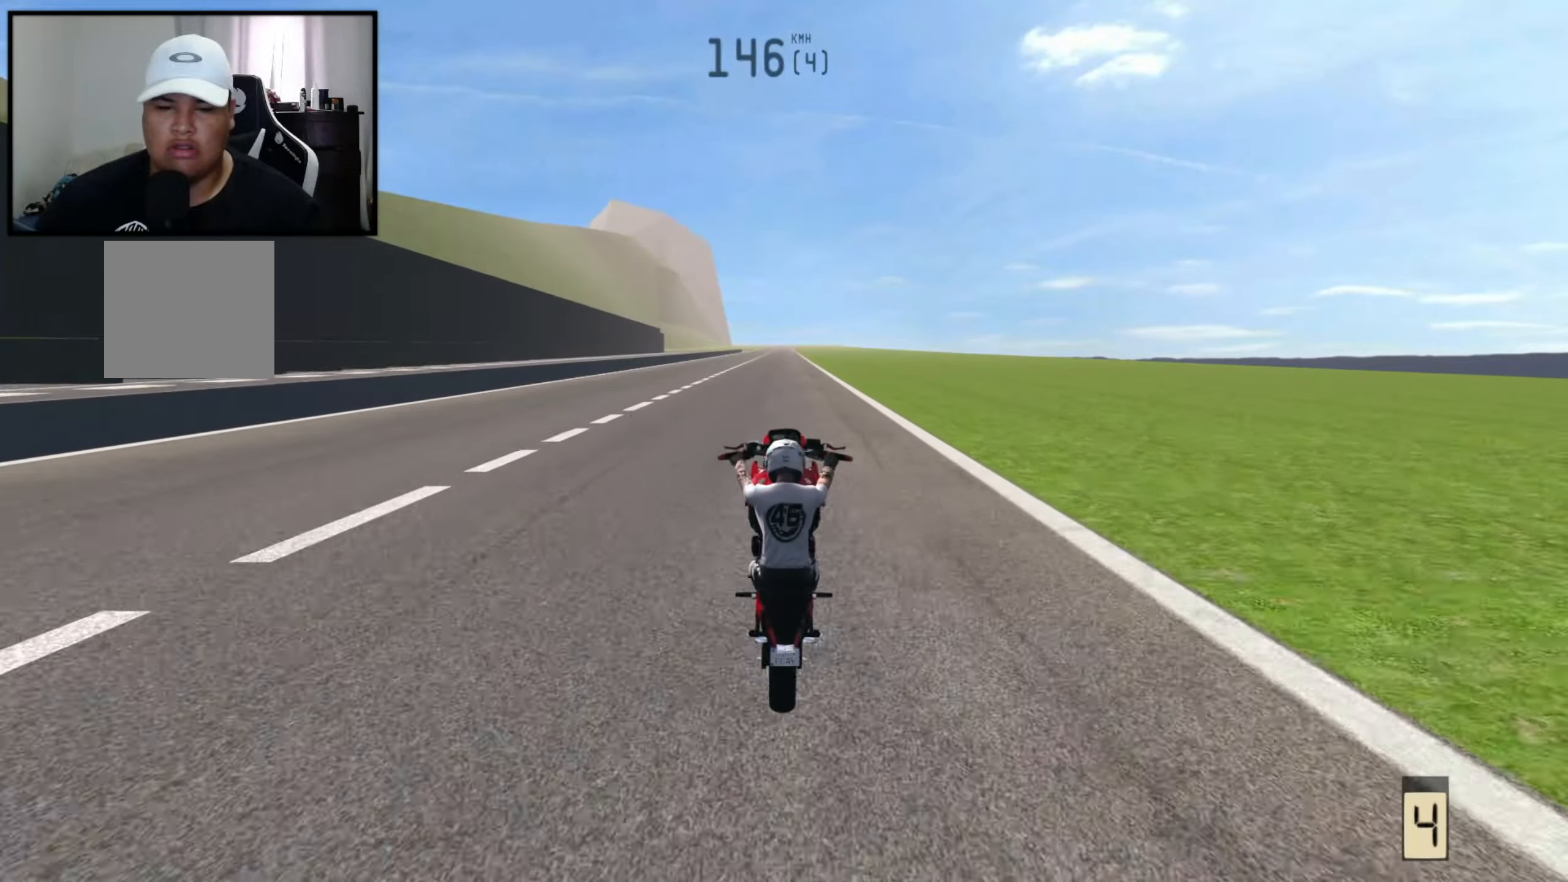
{"buttons": ["X"], "left_stick": "center", "right_stick": "center", "events": [[16, "R2", "up"], [150, "R2", "down"], [283, "R2", "up"], [500, "X", "down"]]}
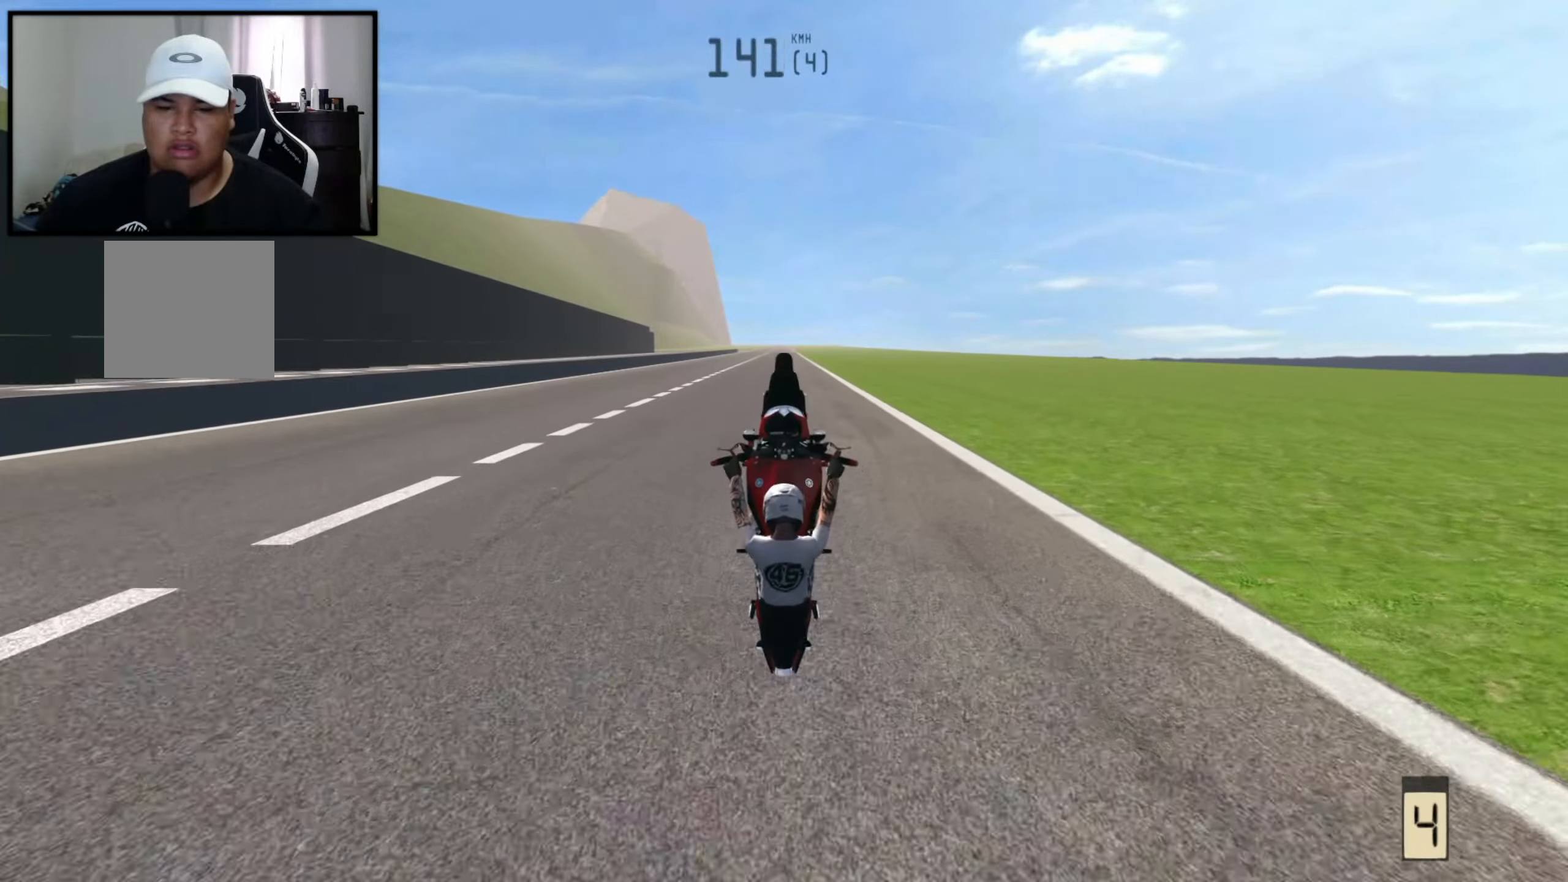
{"buttons": ["X"], "left_stick": "center", "right_stick": "center", "events": [[33, "L2", "down"], [233, "L2", "up"]]}
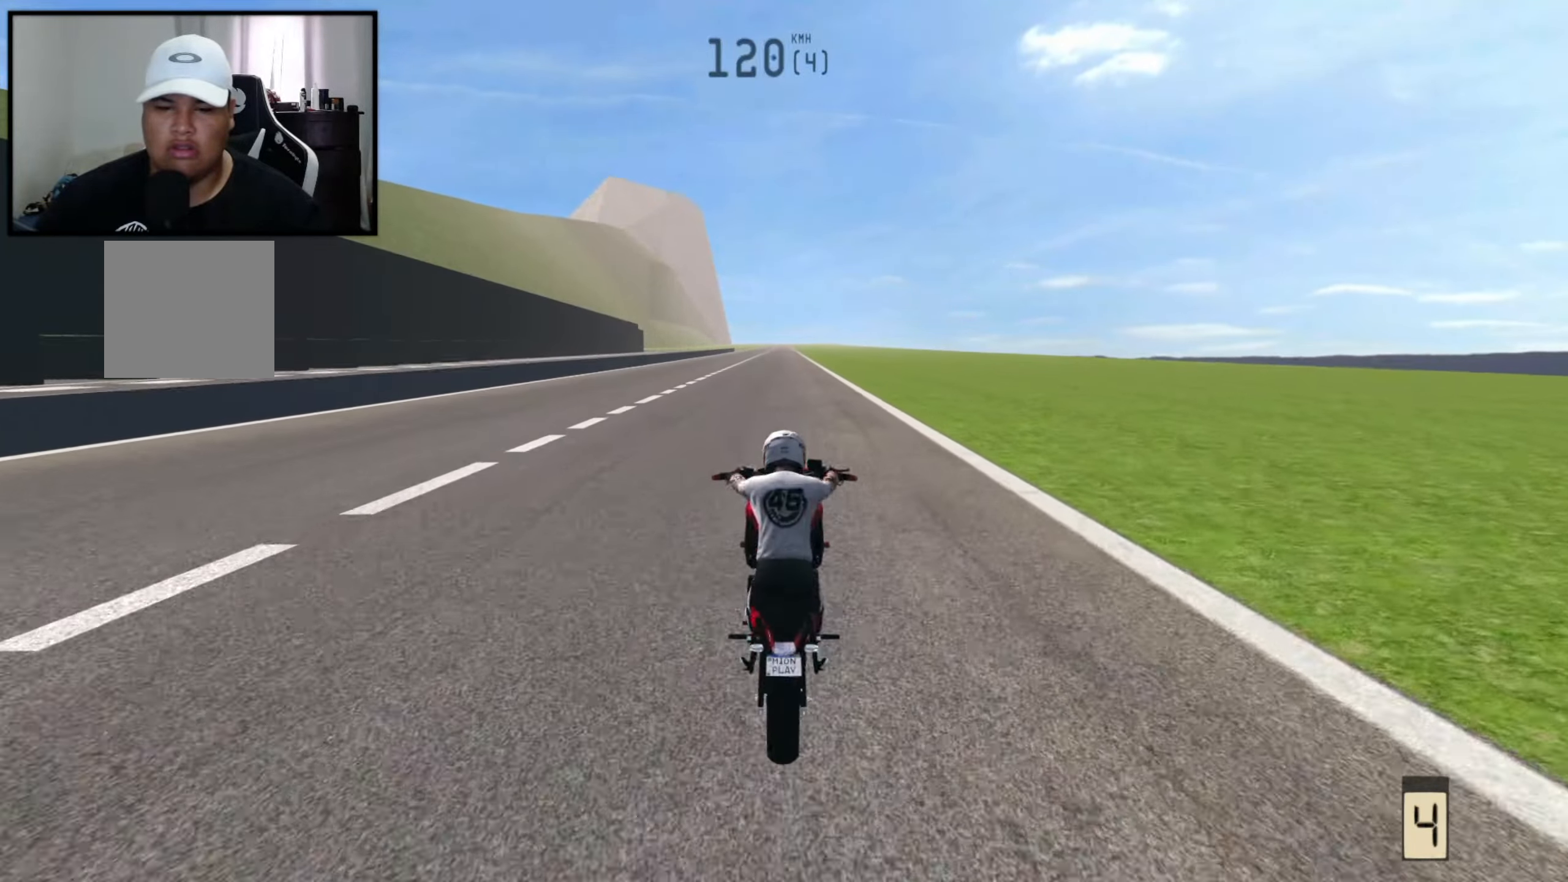
{"buttons": ["R2"], "left_stick": "center", "right_stick": "center", "events": [[33, "X", "up"], [66, "R2", "down"]]}
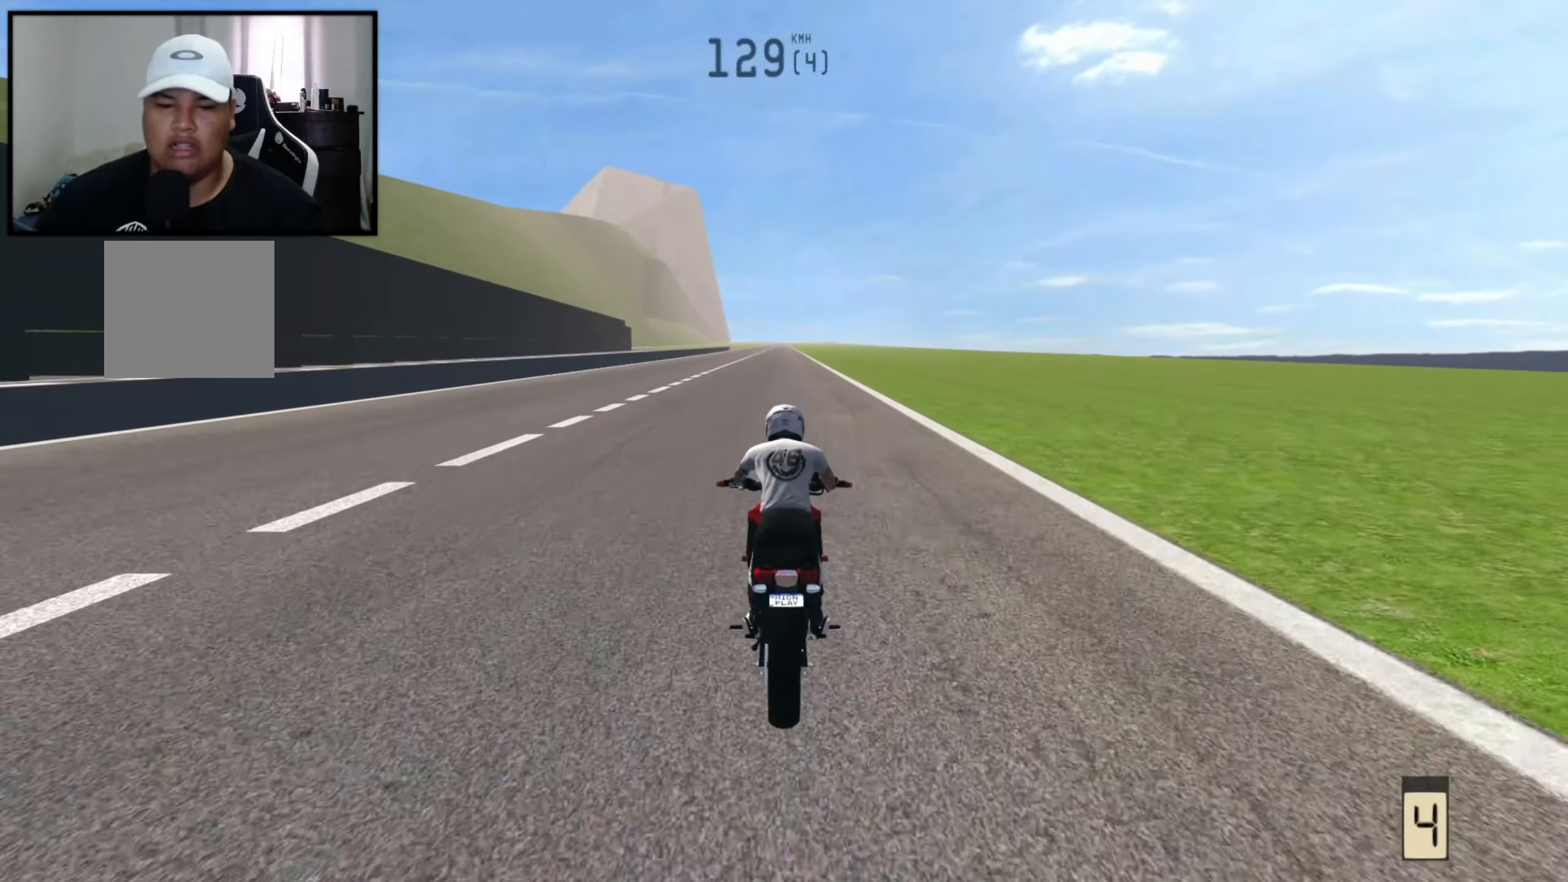
{"buttons": ["R2"], "left_stick": "center", "right_stick": "center", "events": []}
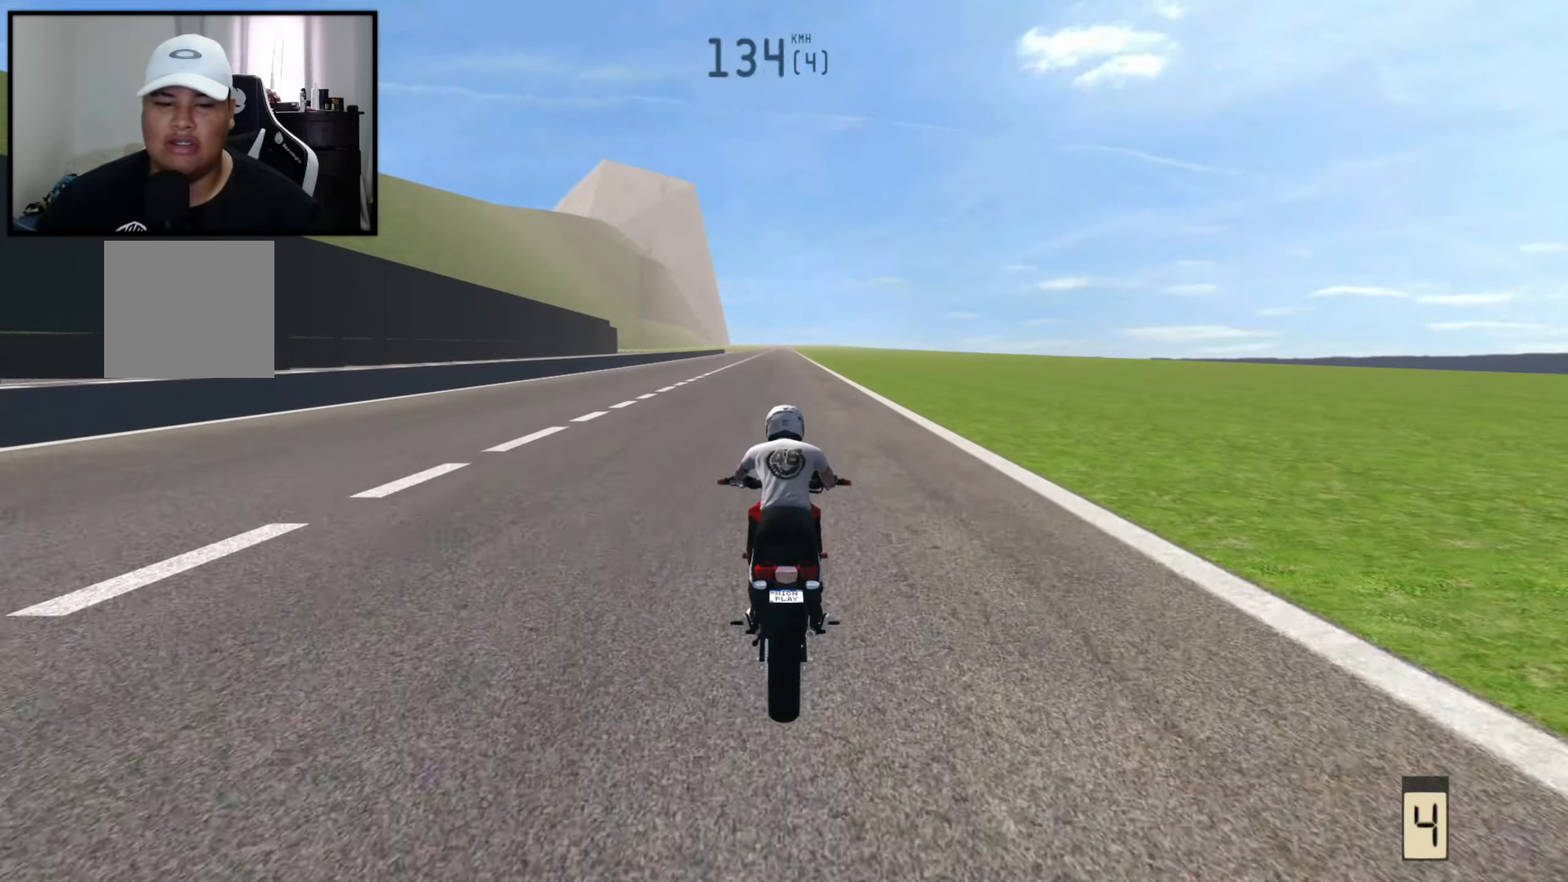
{"buttons": ["R2"], "left_stick": "center", "right_stick": "center", "events": [[66, "left_stick", "left"], [250, "START", "down"], [333, "START", "up"], [466, "left_stick", "center"]]}
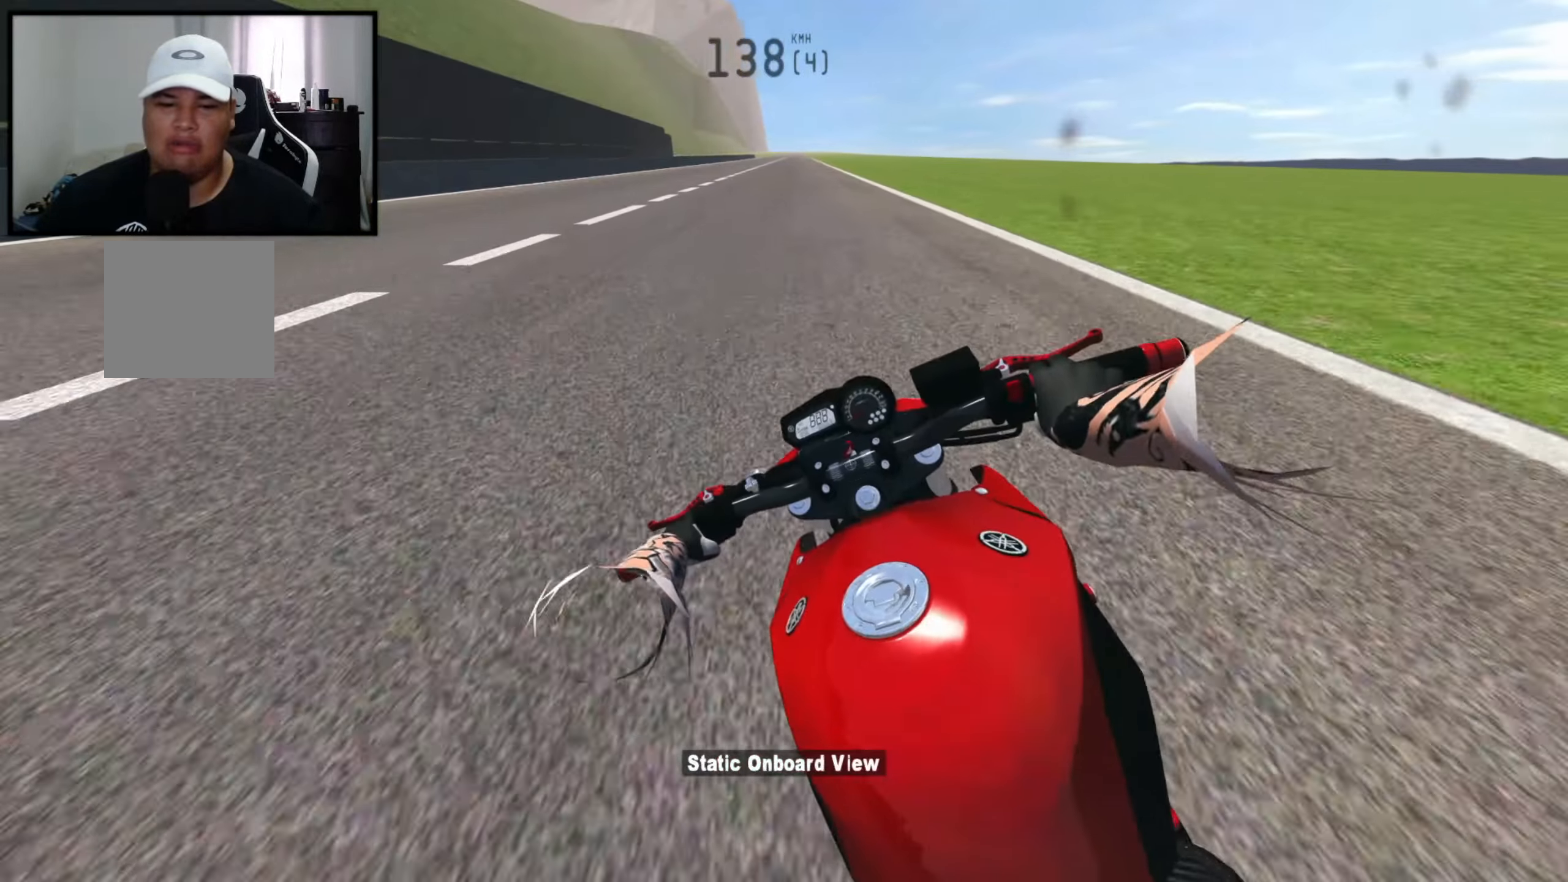
{"buttons": ["R2"], "left_stick": "left", "right_stick": "center", "events": [[133, "left_stick", "left"], [300, "Y", "down"], [366, "Y", "up"]]}
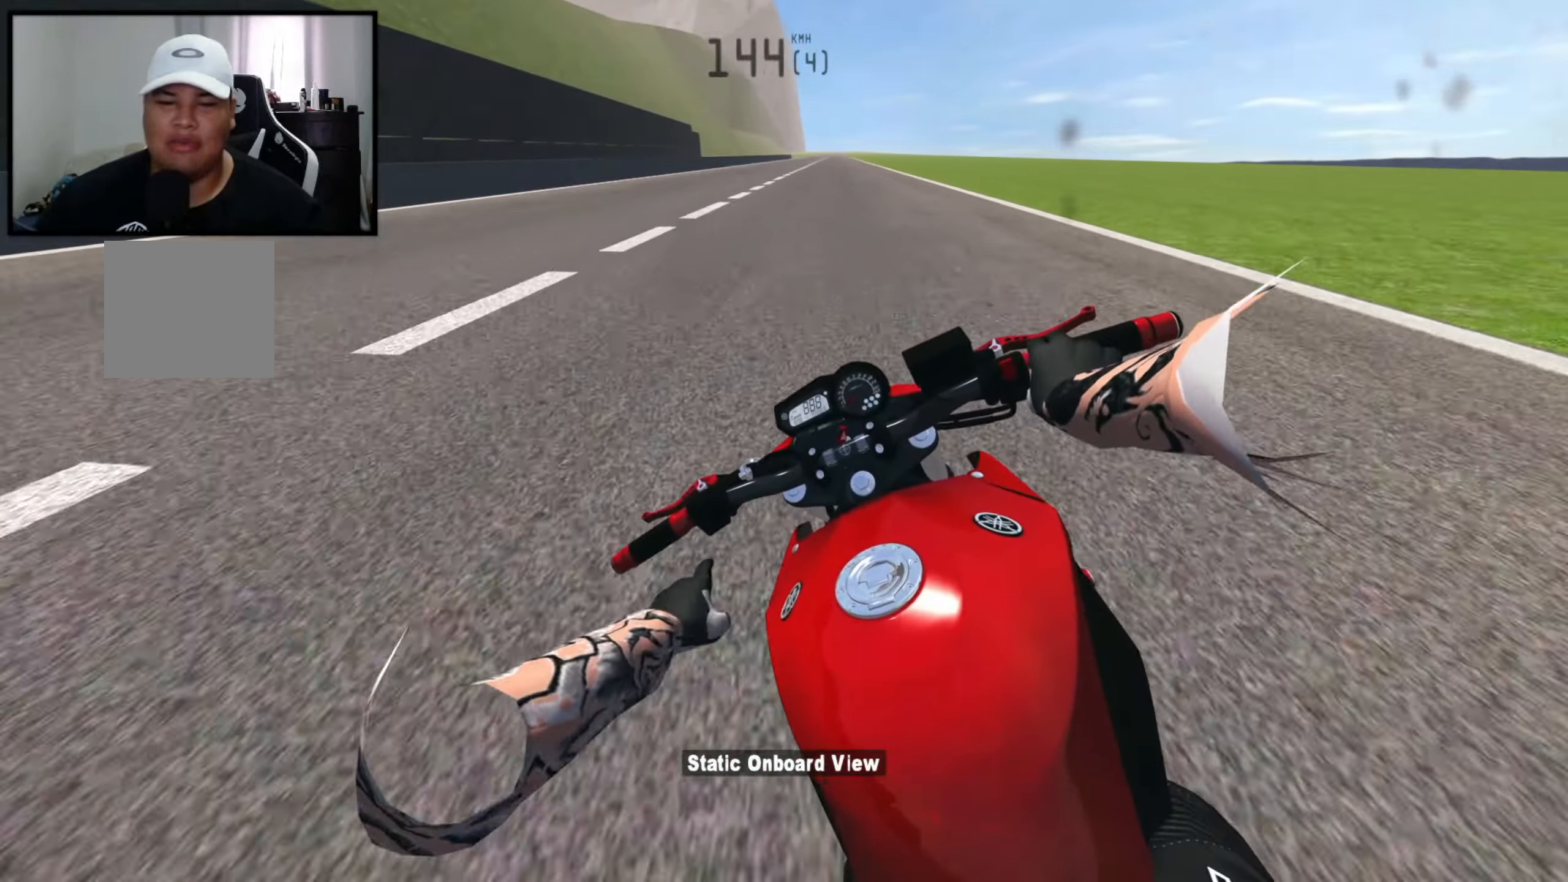
{"buttons": ["R2"], "left_stick": "center", "right_stick": "center", "events": [[100, "left_stick", "center"]]}
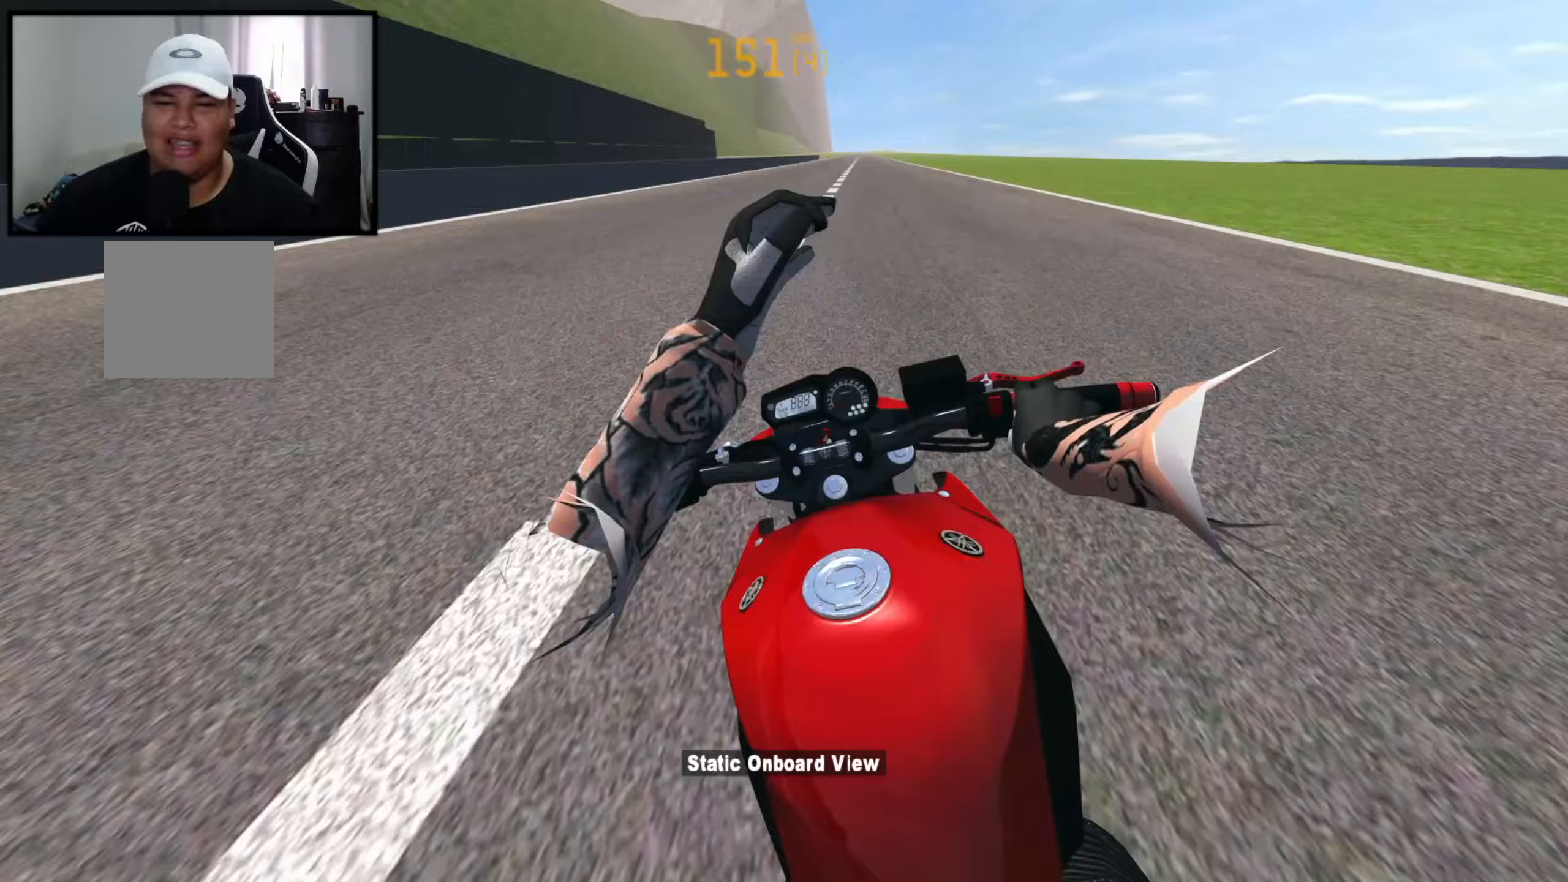
{"buttons": [], "left_stick": "right", "right_stick": "center", "events": [[67, "left_stick", "right"], [133, "R2", "up"]]}
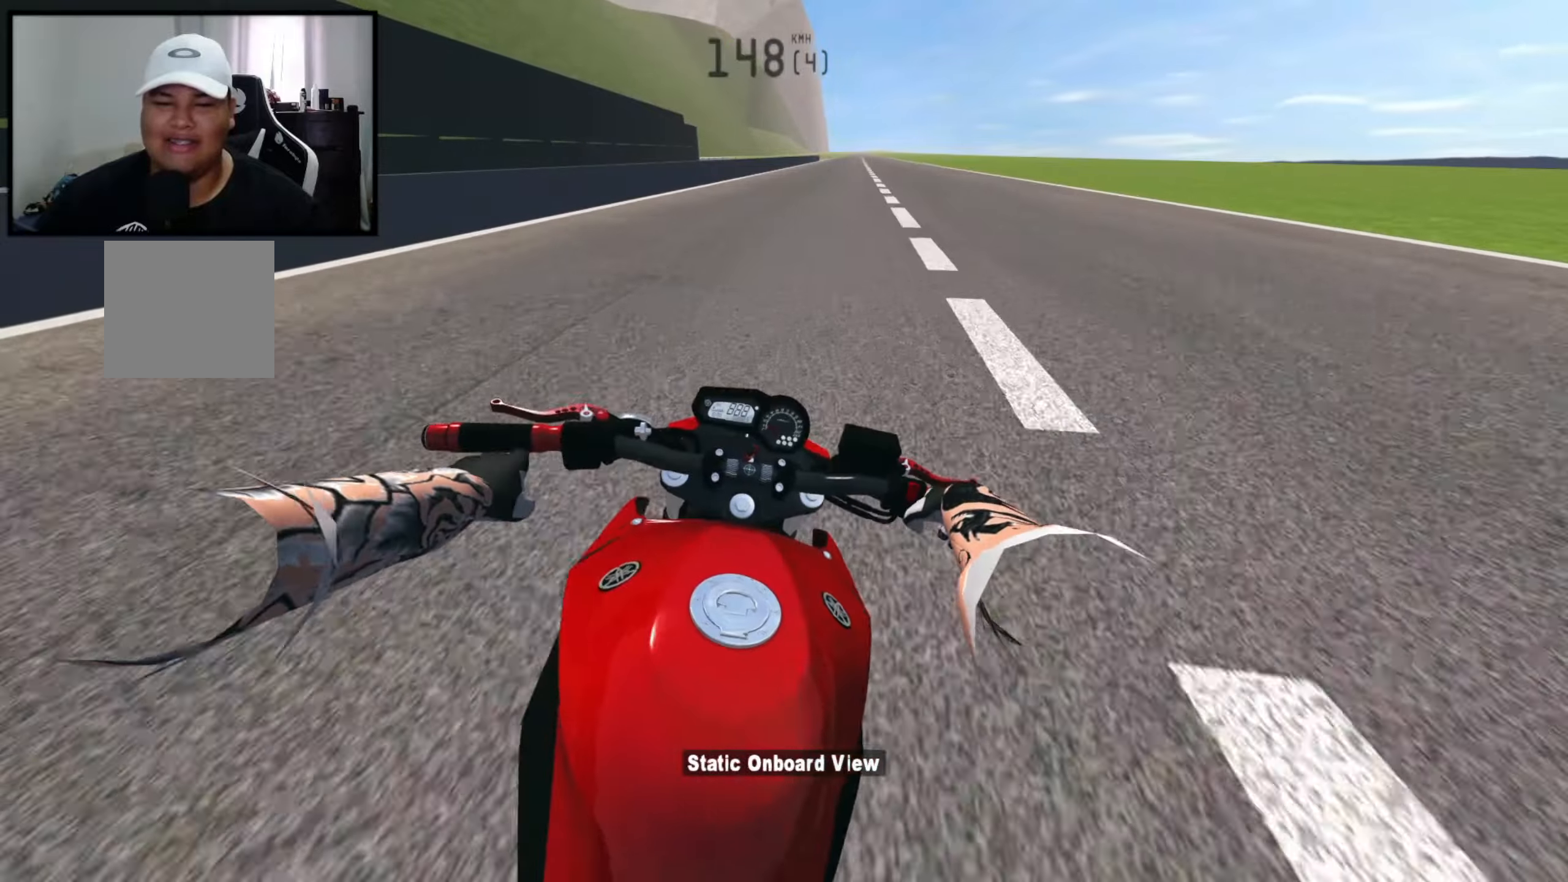
{"buttons": ["R2"], "left_stick": "right", "right_stick": "center", "events": [[83, "R2", "down"], [217, "R2", "up"], [300, "R2", "down"], [433, "R2", "up"], [500, "R2", "down"]]}
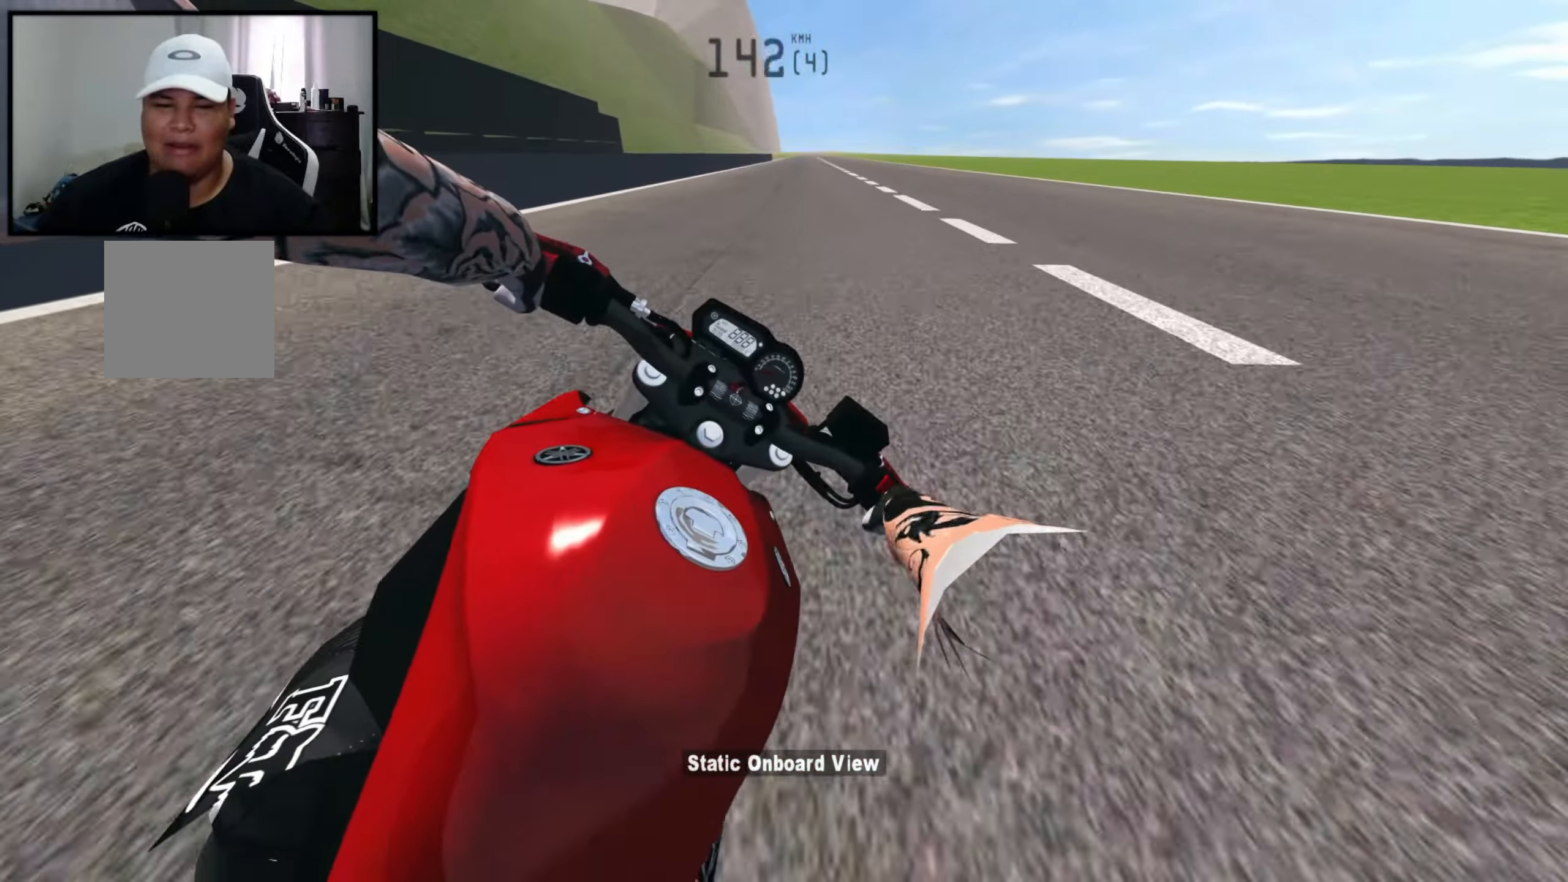
{"buttons": [], "left_stick": "right", "right_stick": "center", "events": [[117, "R2", "up"], [183, "R2", "down"], [333, "R2", "up"]]}
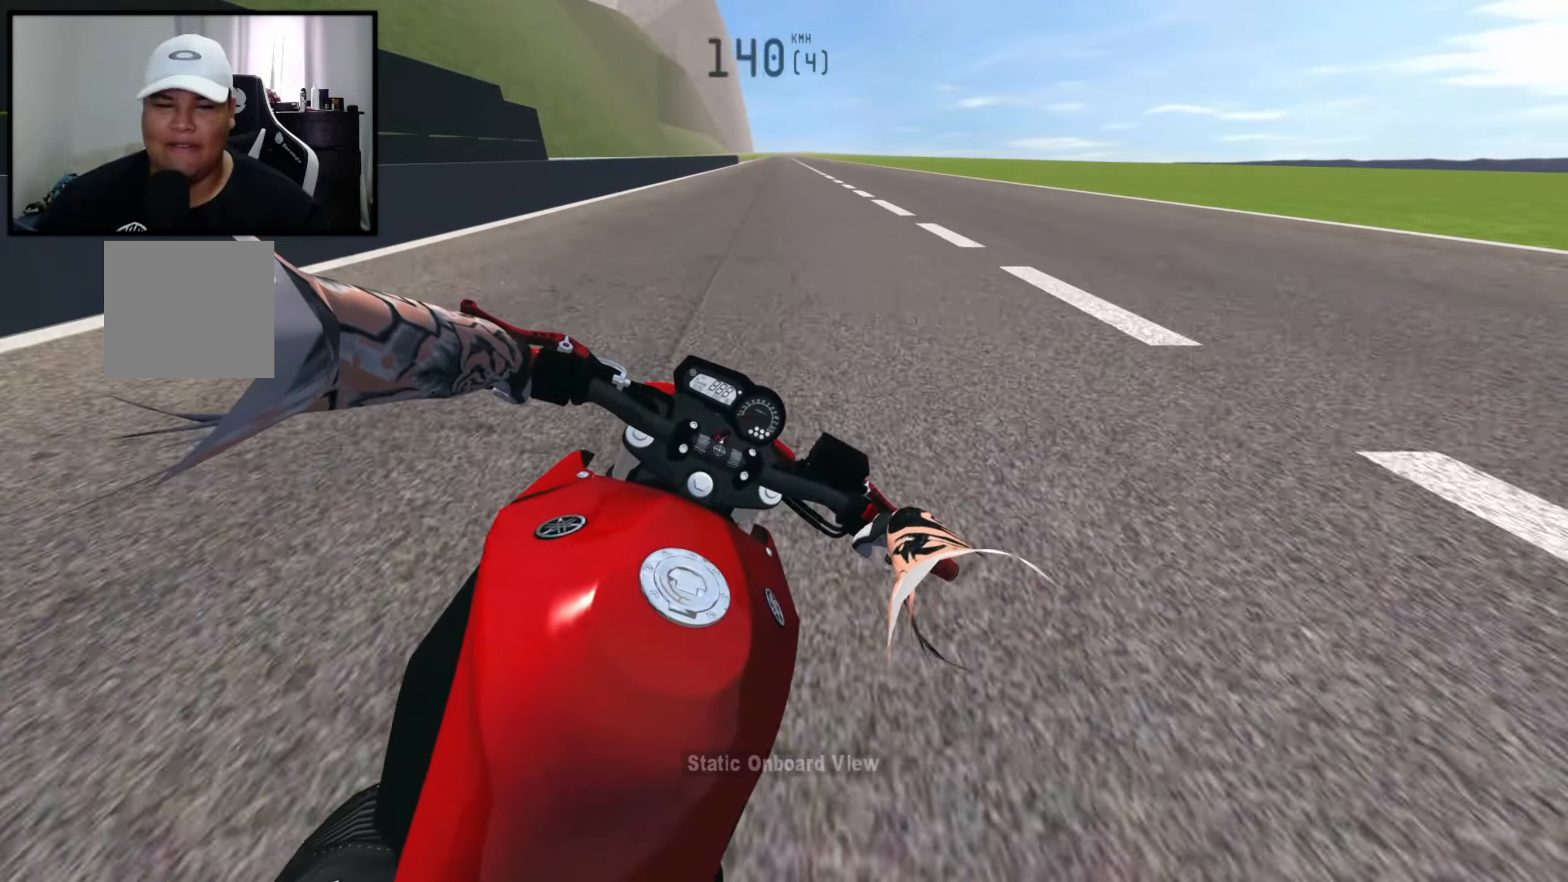
{"buttons": ["R2"], "left_stick": "right", "right_stick": "center", "events": [[267, "R2", "down"]]}
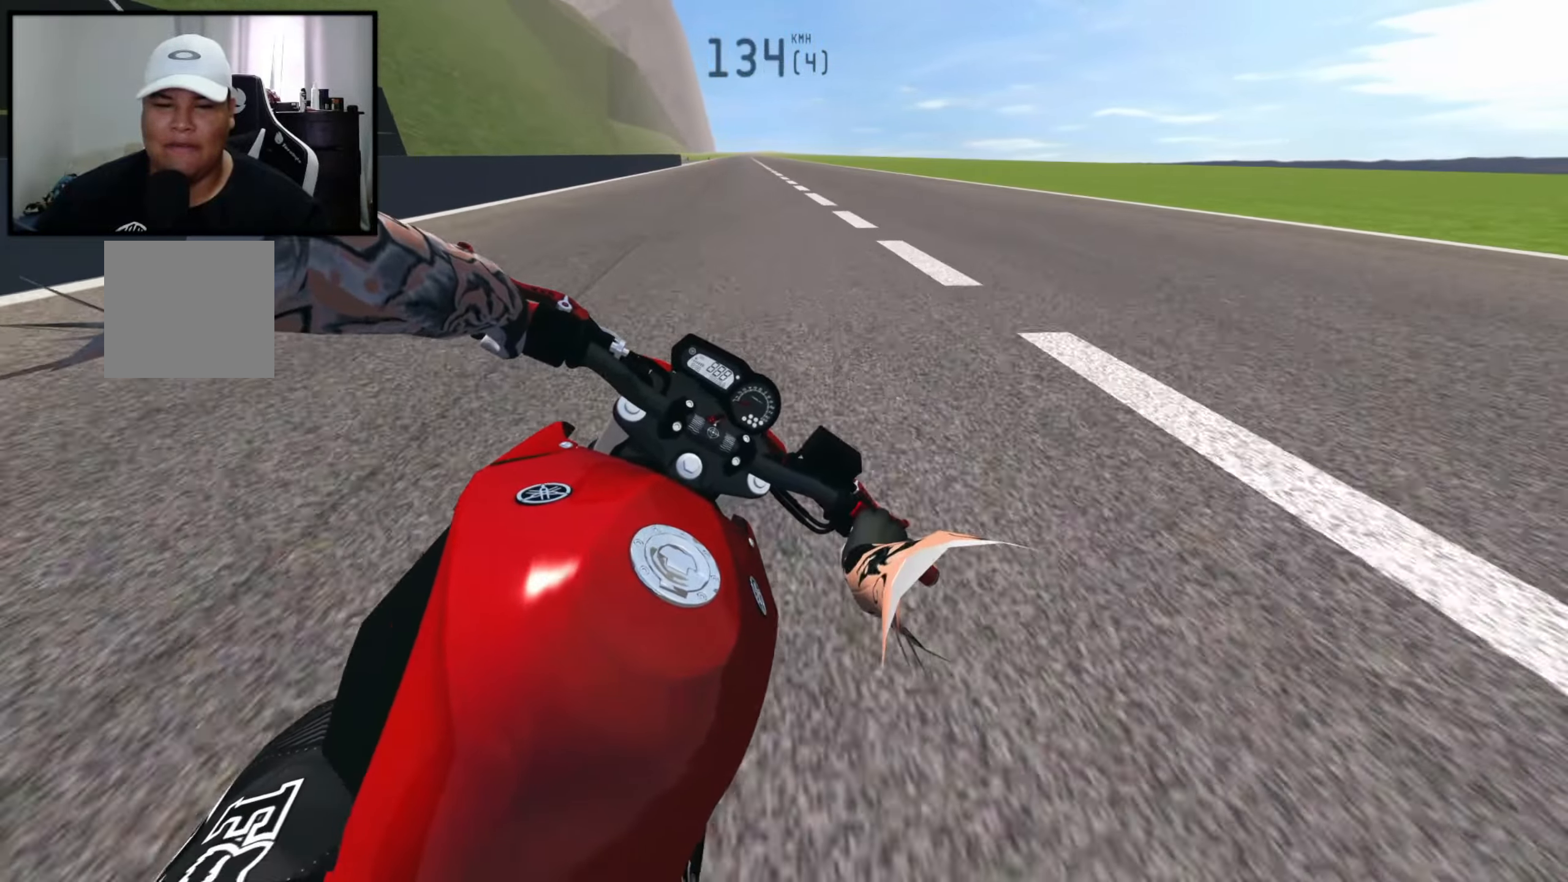
{"buttons": [], "left_stick": "left", "right_stick": "center", "events": [[50, "left_stick", "center"], [117, "left_stick", "left"], [217, "R2", "up"]]}
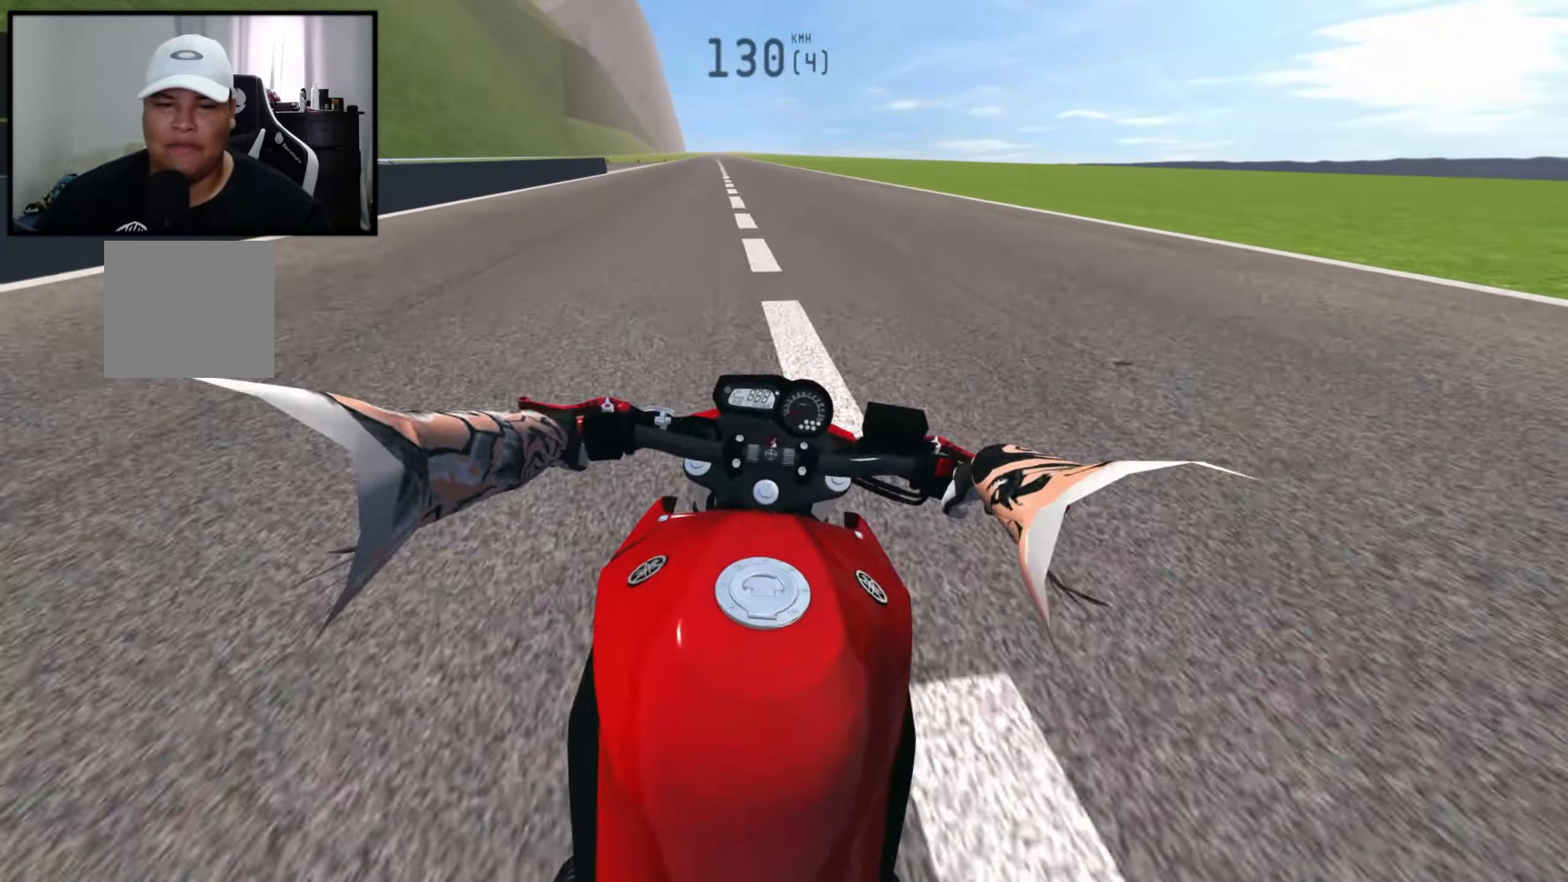
{"buttons": [], "left_stick": "center", "right_stick": "center", "events": [[67, "left_stick", "center"], [233, "left_stick", "right"], [300, "R2", "down"], [467, "R2", "up"], [467, "left_stick", "center"]]}
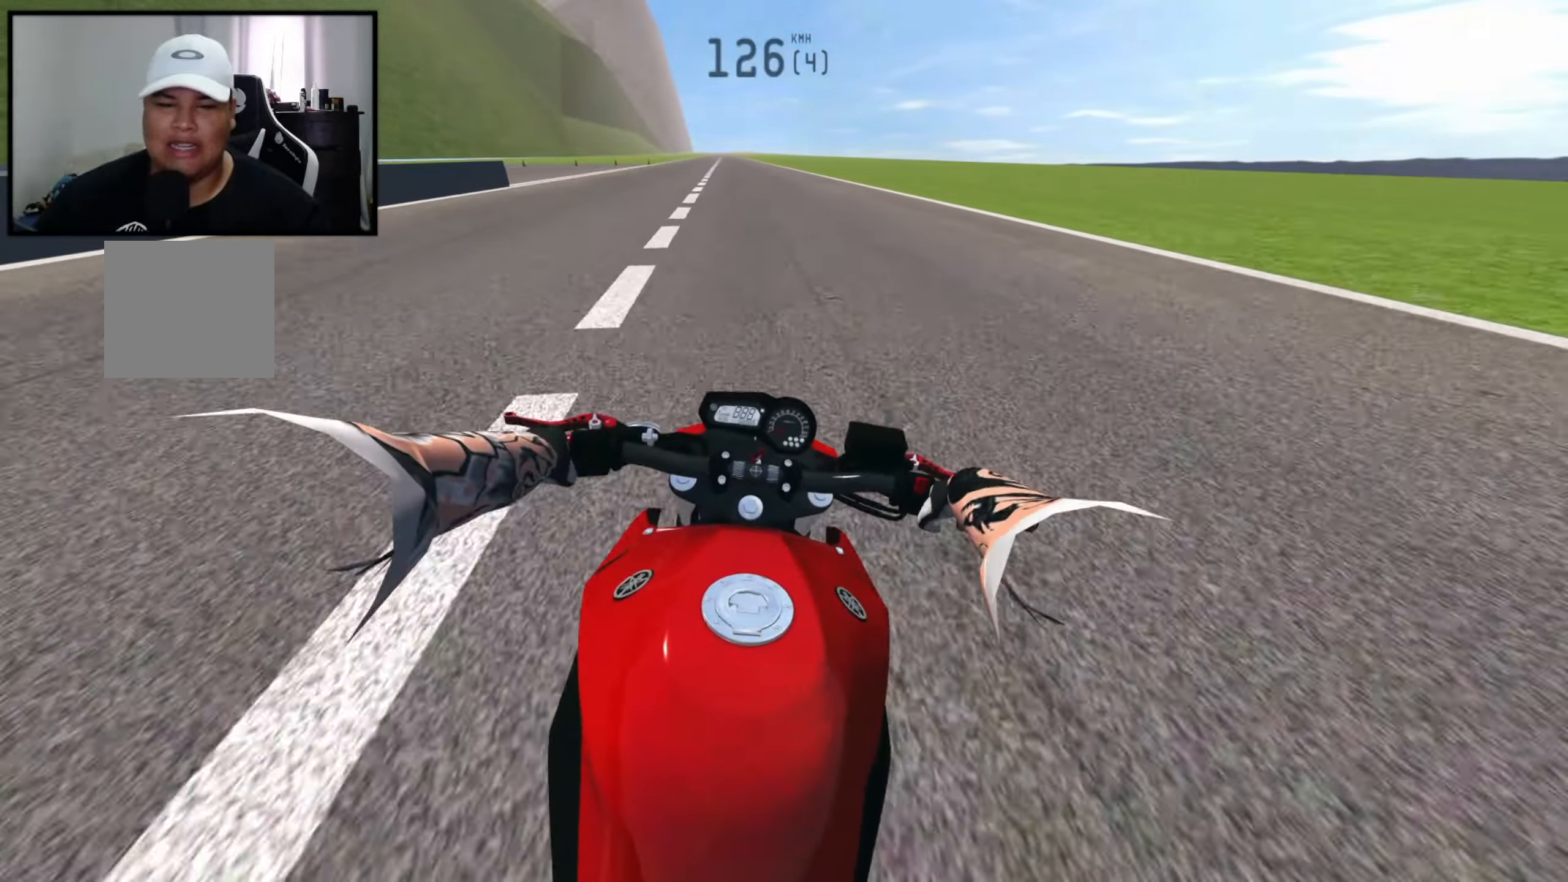
{"buttons": [], "left_stick": "left", "right_stick": "center", "events": [[117, "R2", "down"], [117, "left_stick", "left"], [183, "R2", "up"]]}
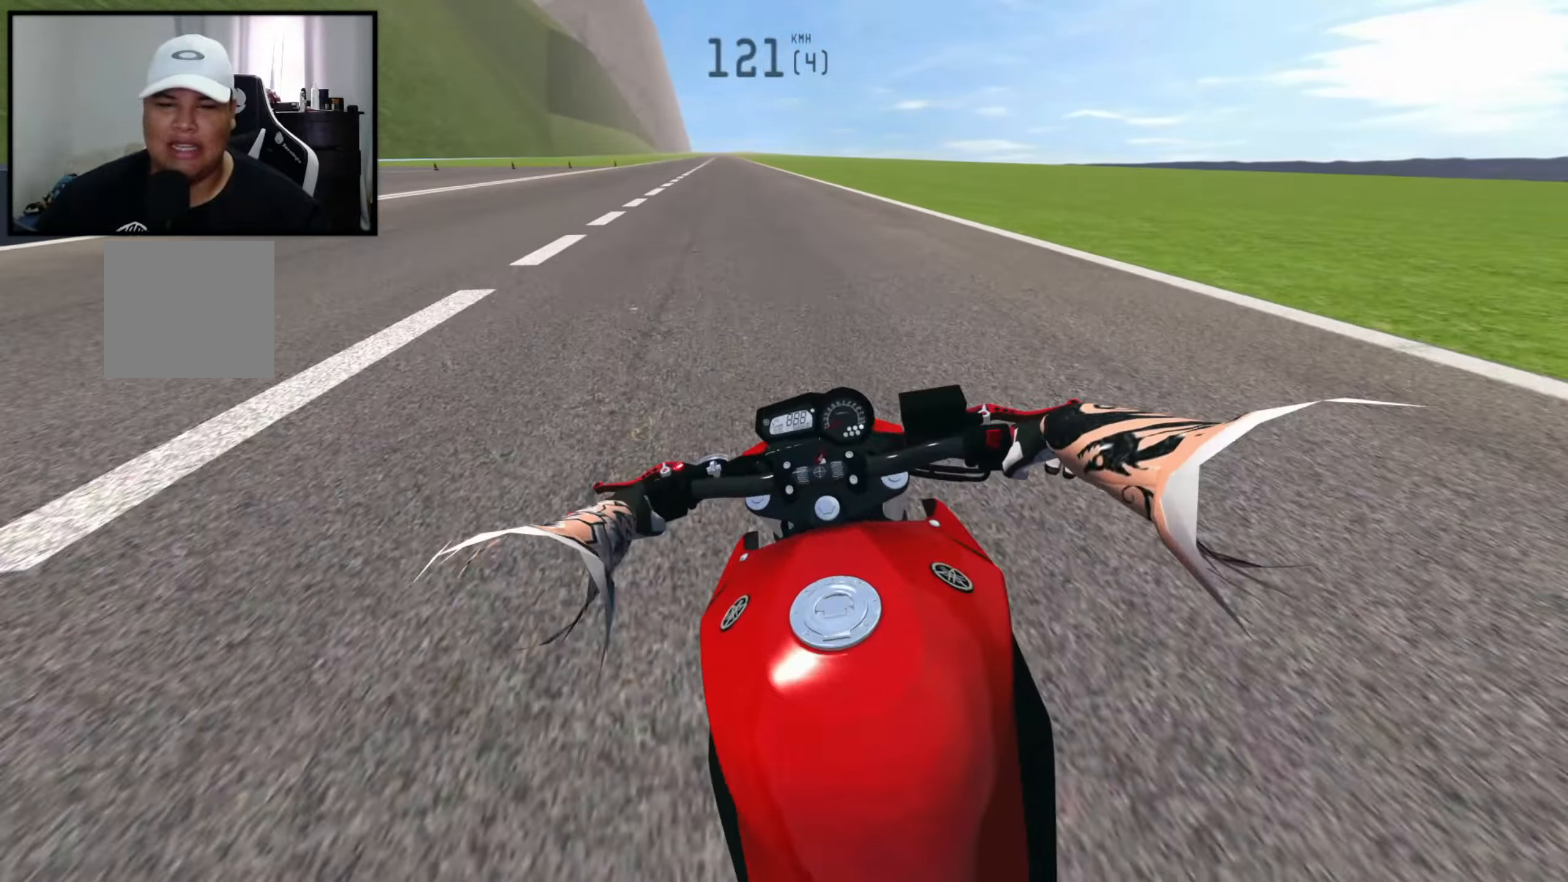
{"buttons": ["R2"], "left_stick": "center", "right_stick": "center", "events": [[117, "R2", "down"], [117, "X", "down"], [133, "left_stick", "right"], [250, "right_stick", "down"], [267, "X", "up"], [267, "left_stick", "center"], [383, "right_stick", "center"]]}
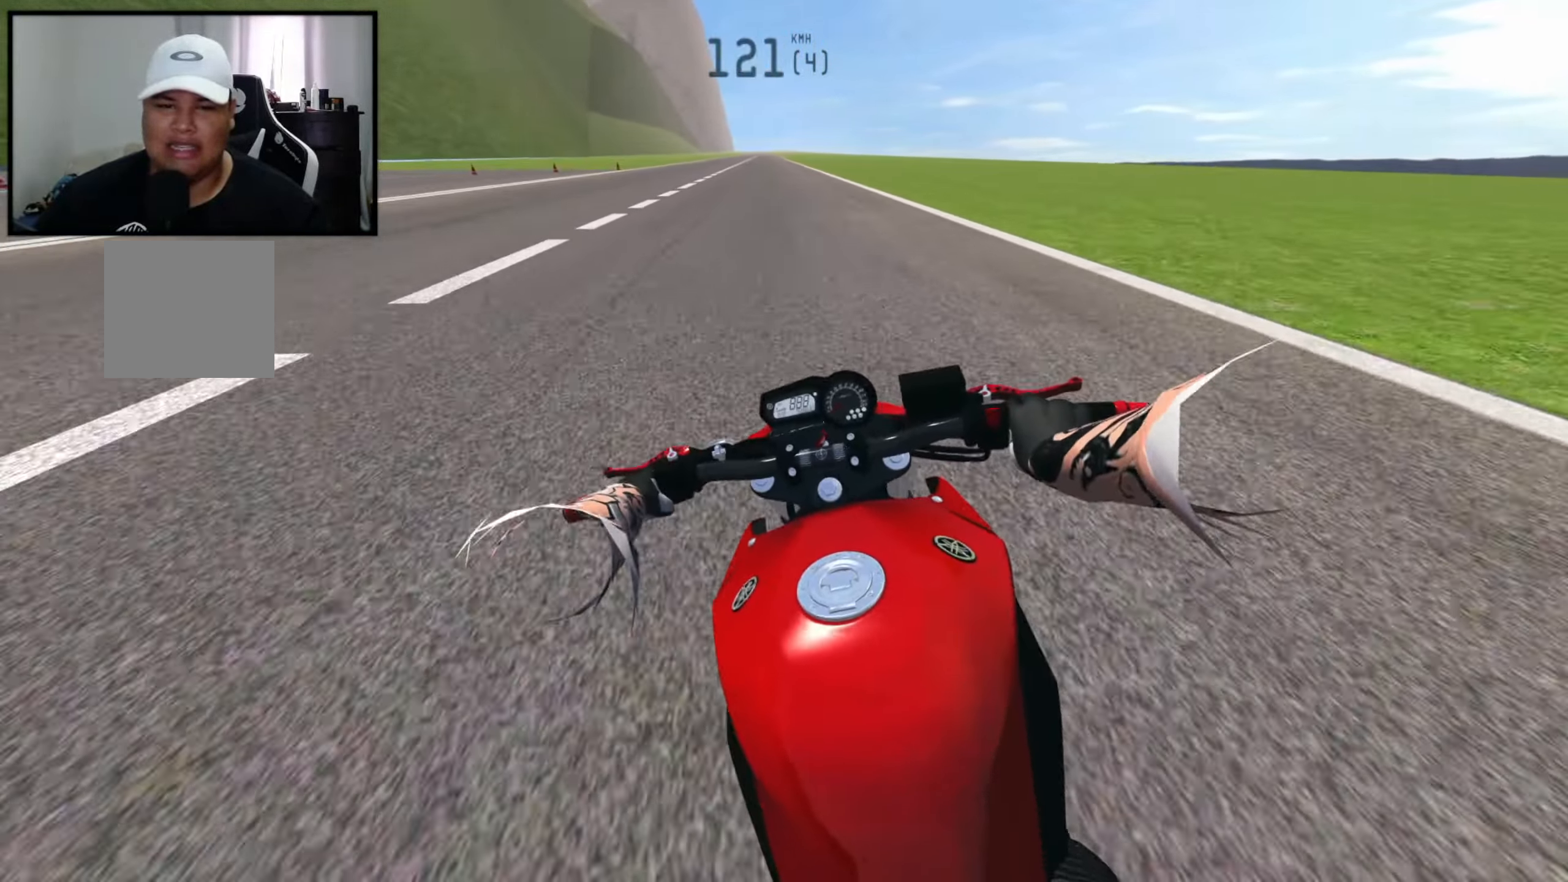
{"buttons": ["R2"], "left_stick": "center", "right_stick": "center", "events": []}
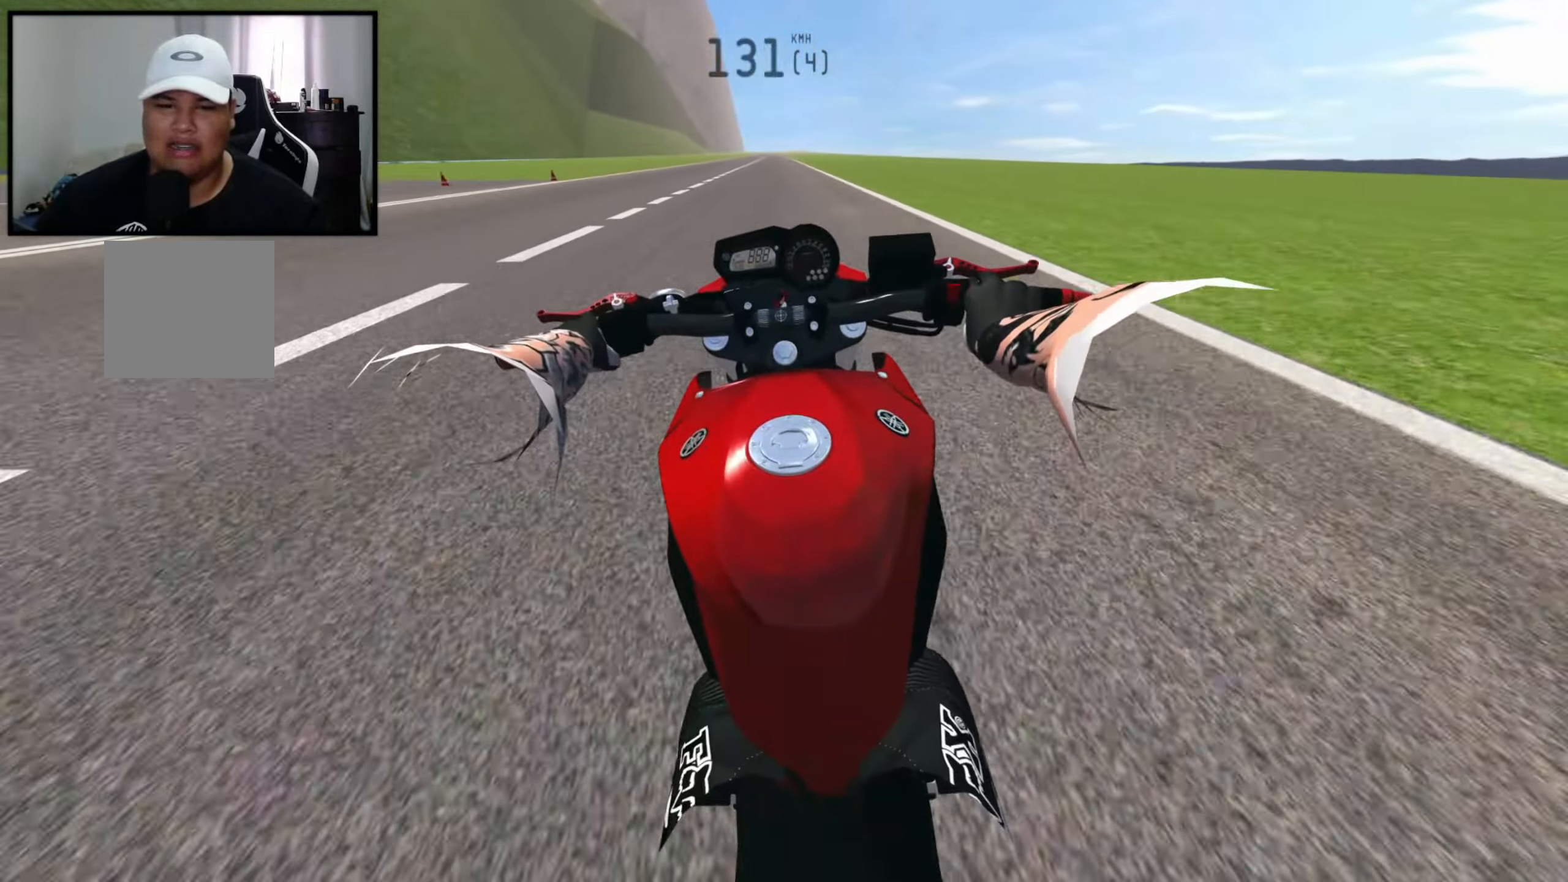
{"buttons": [], "left_stick": "center", "right_stick": "center", "events": [[200, "R2", "up"], [350, "R2", "down"], [467, "R2", "up"]]}
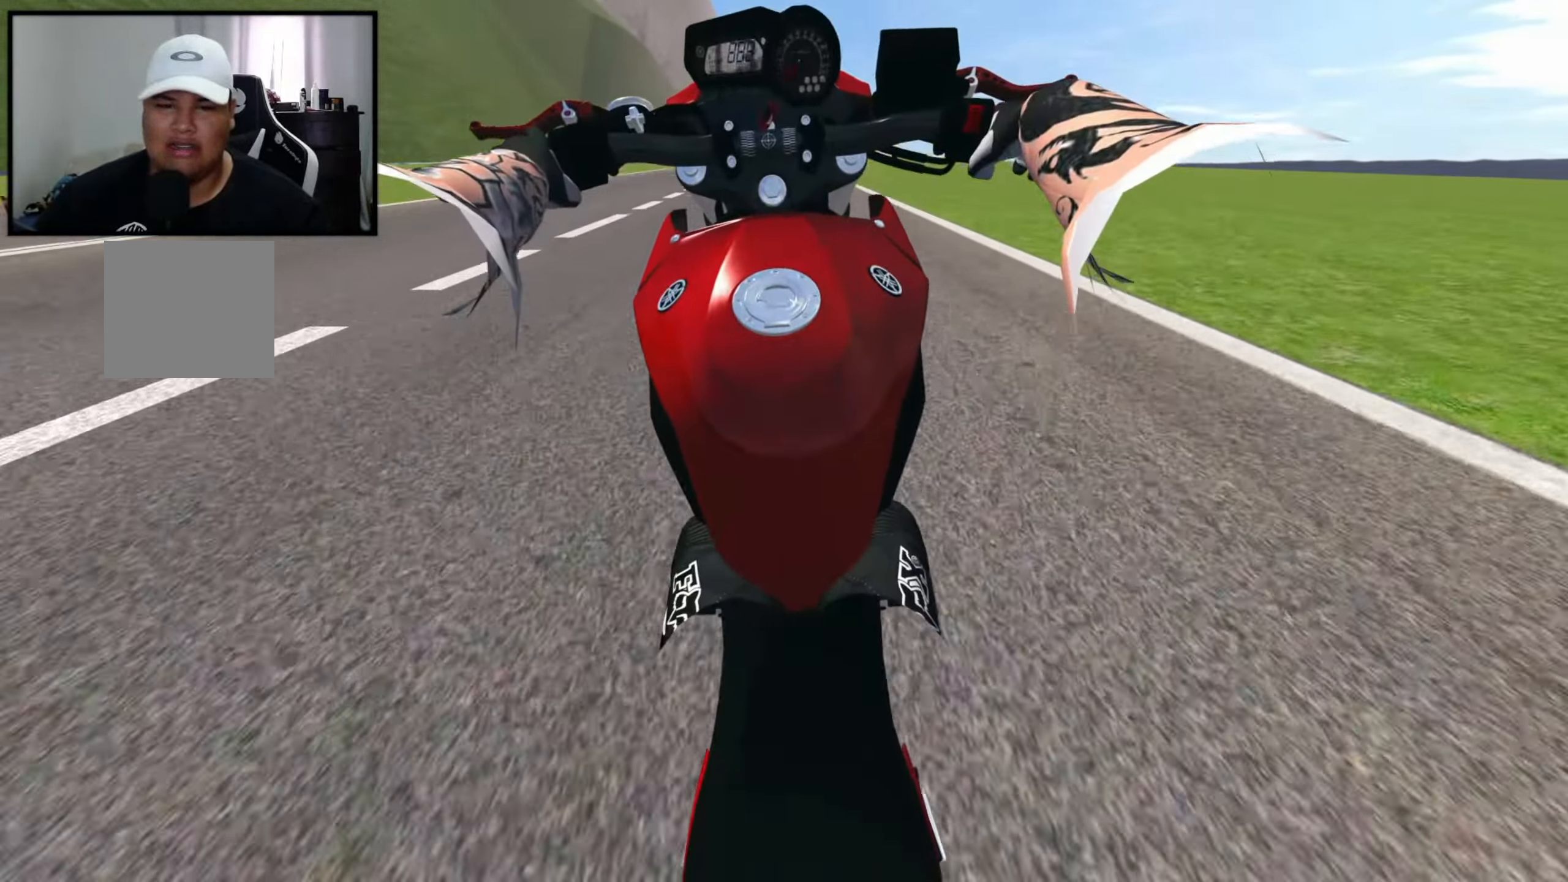
{"buttons": ["R2"], "left_stick": "center", "right_stick": "center", "events": [[67, "R2", "down"], [150, "R2", "up"], [267, "R2", "down"]]}
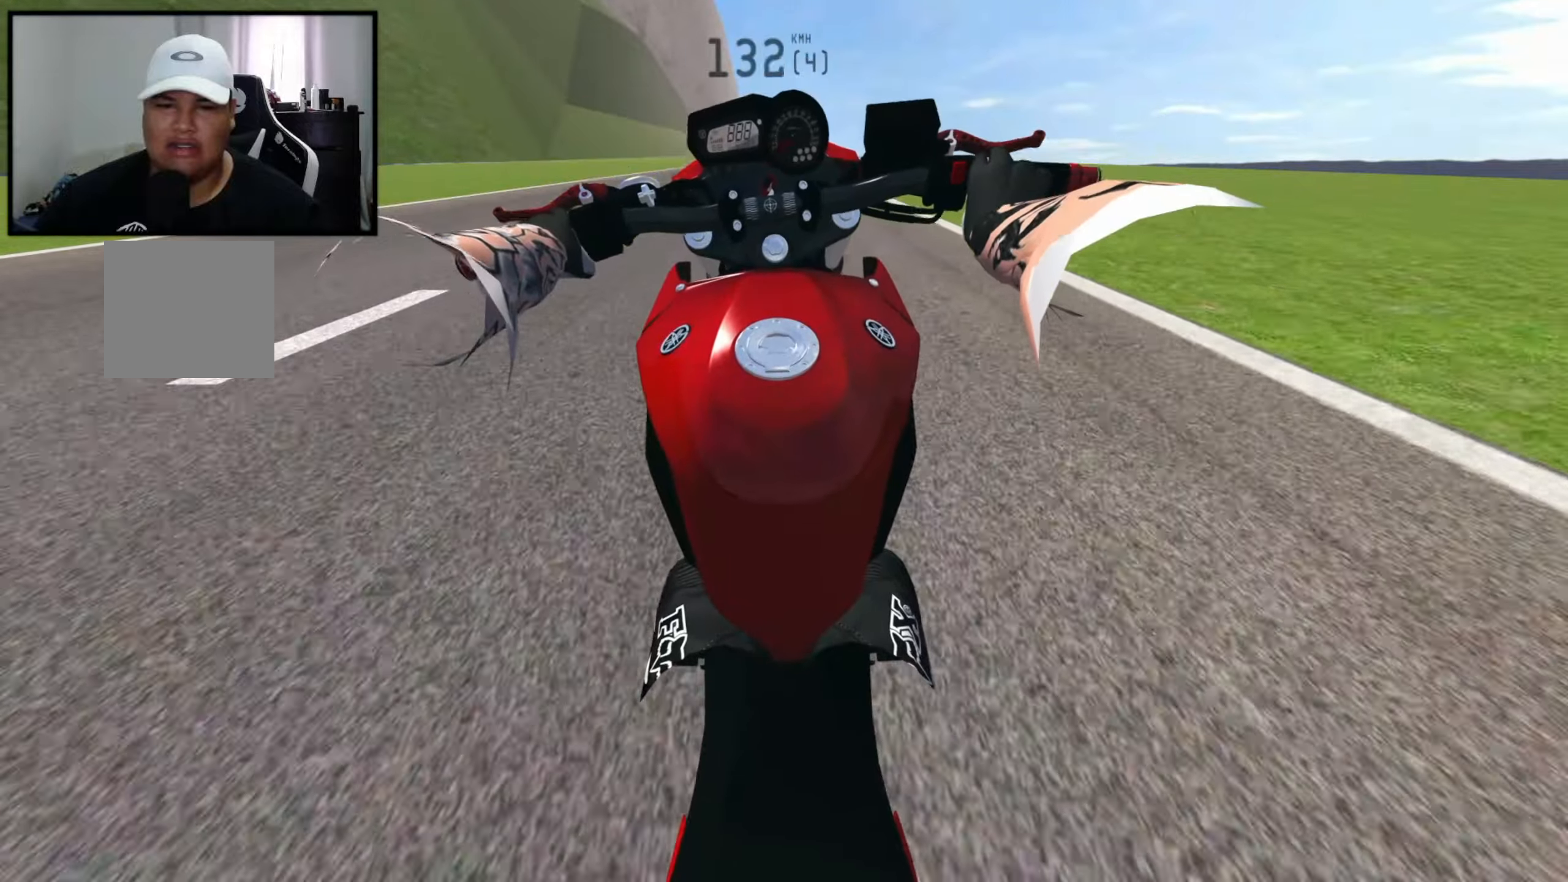
{"buttons": ["X", "L2"], "left_stick": "center", "right_stick": "center", "events": [[300, "R2", "up"], [400, "X", "down"], [467, "L2", "down"]]}
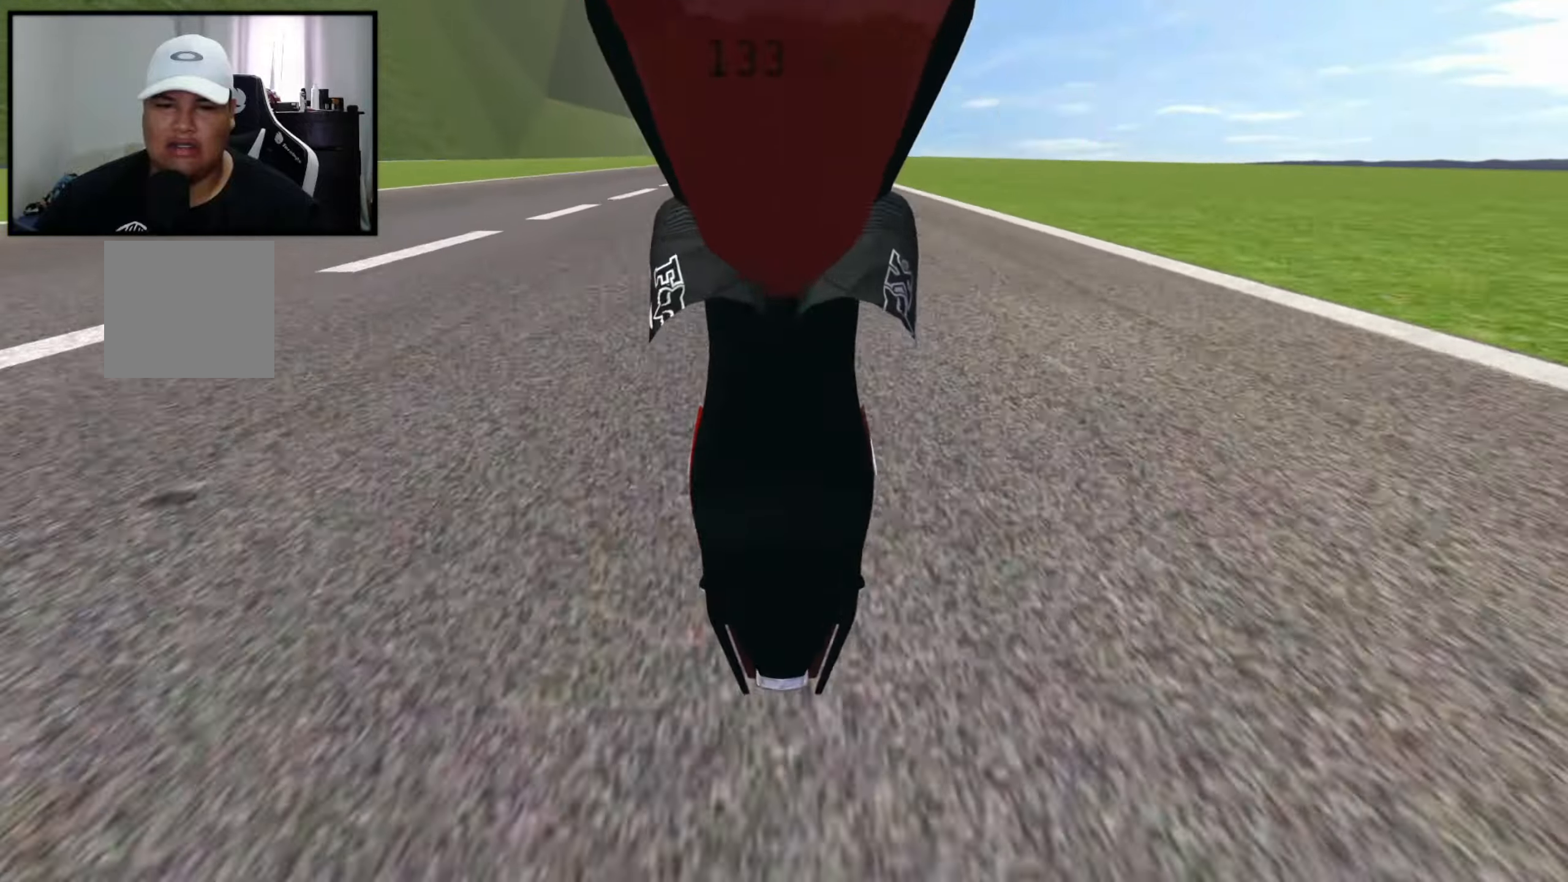
{"buttons": ["R2"], "left_stick": "center", "right_stick": "center", "events": [[250, "L2", "up"], [400, "X", "up"], [417, "R2", "down"]]}
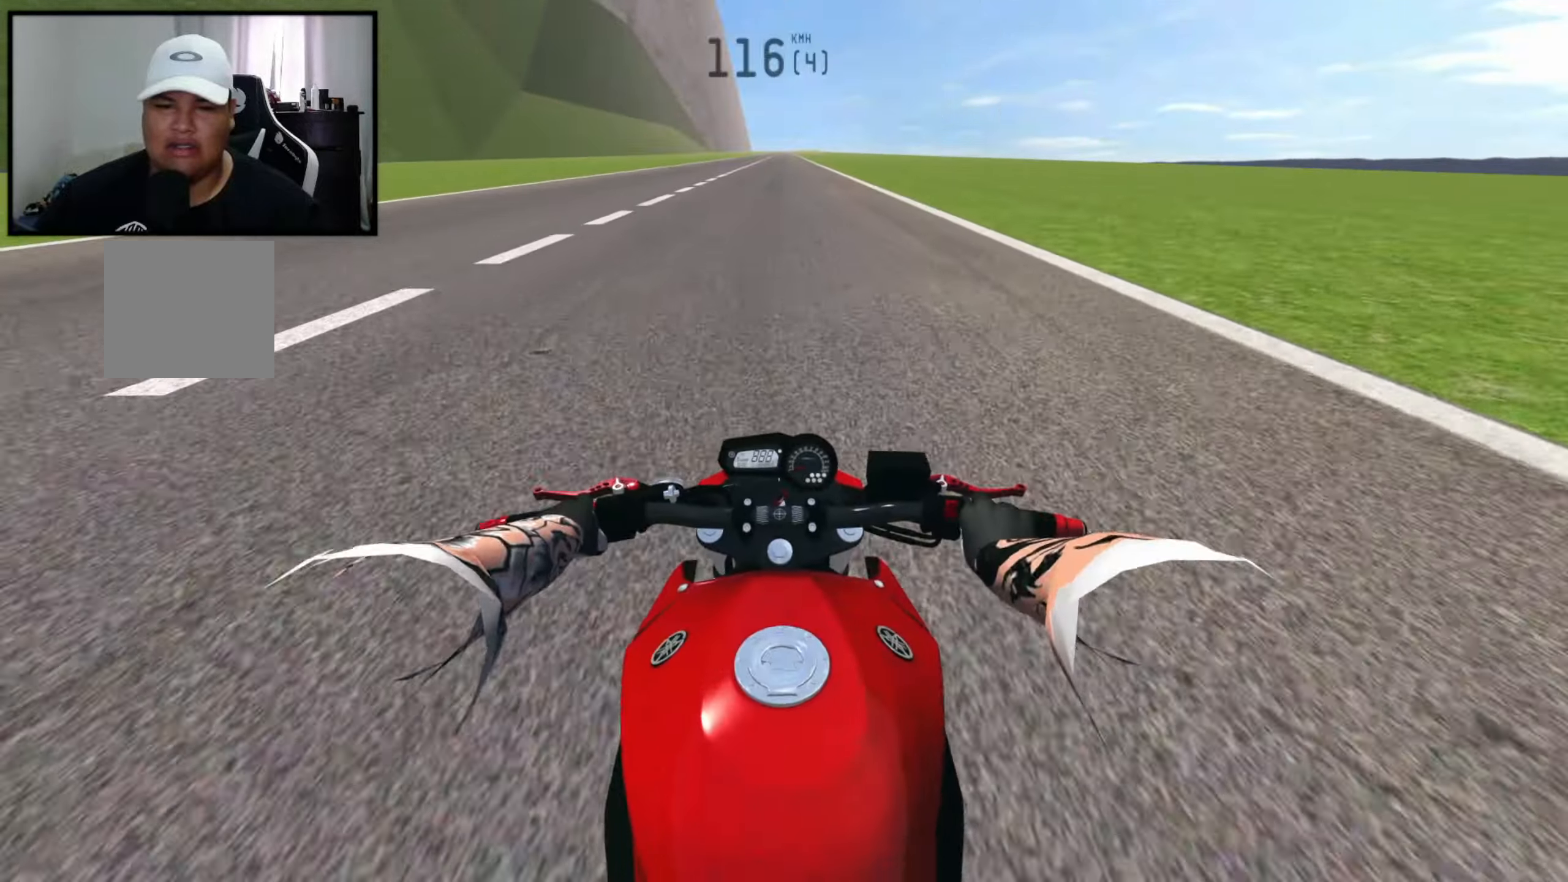
{"buttons": ["R2", "DPAD_RIGHT"], "left_stick": "center", "right_stick": "center", "events": [[484, "DPAD_RIGHT", "down"]]}
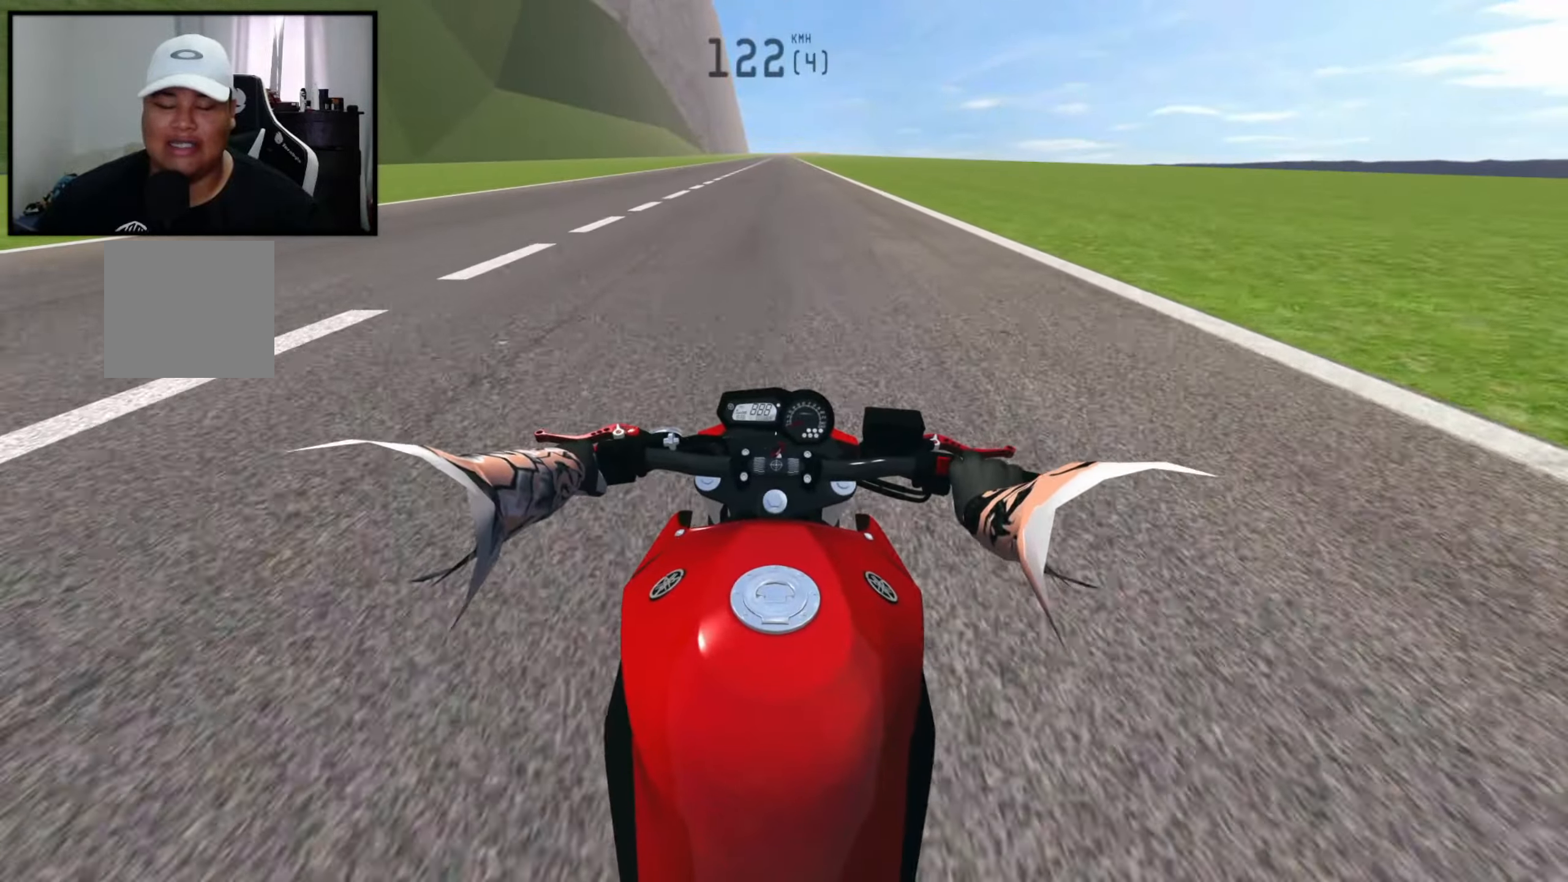
{"buttons": ["R2"], "left_stick": "center", "right_stick": "center", "events": [[50, "DPAD_RIGHT", "up"]]}
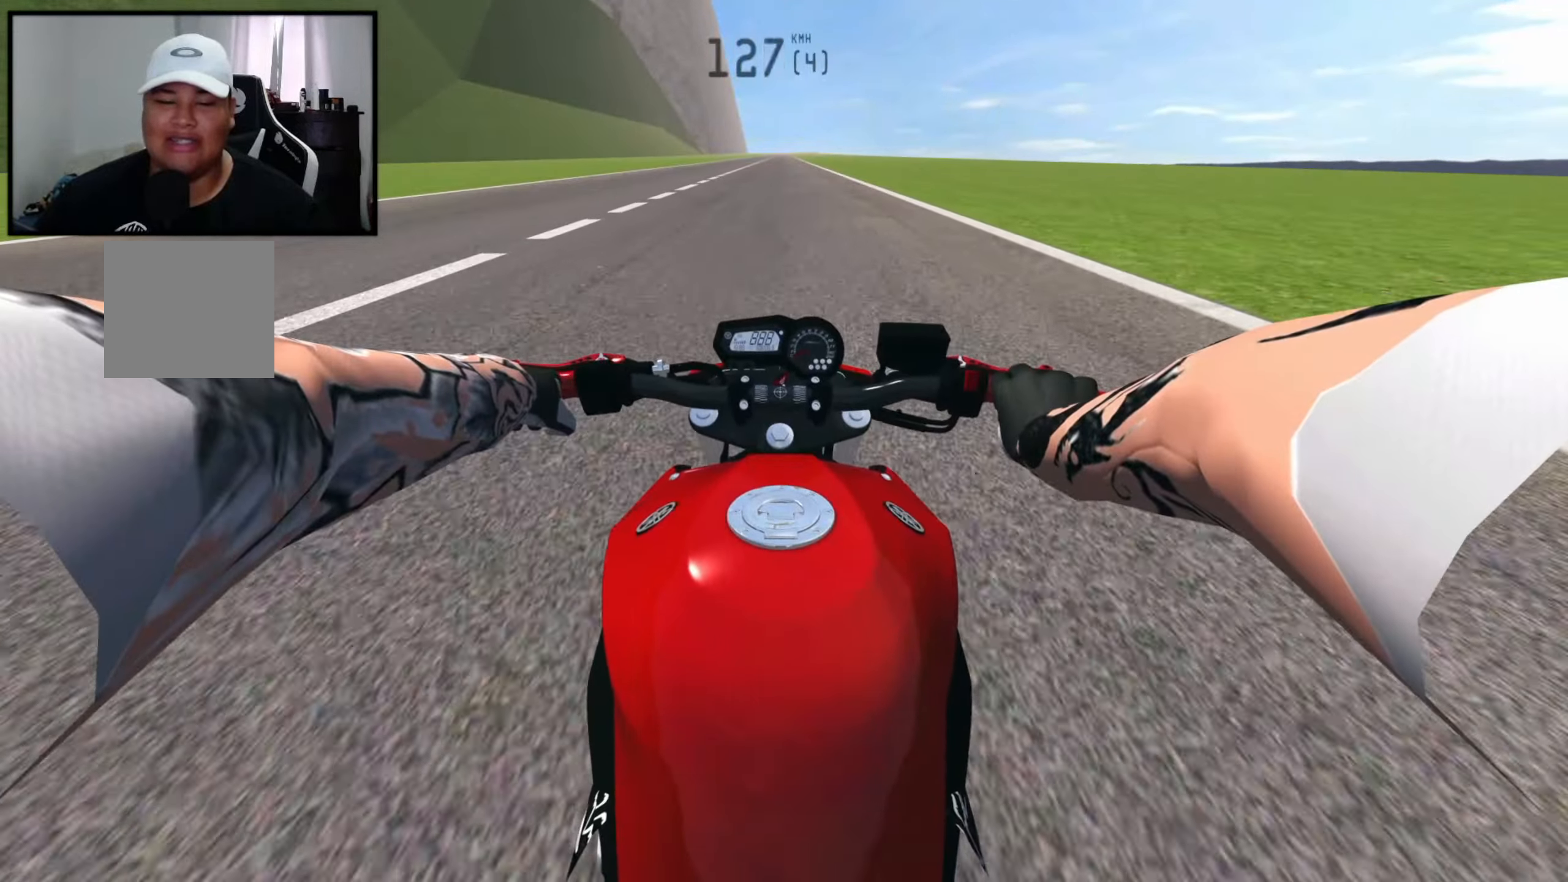
{"buttons": ["R2", "DPAD_RIGHT"], "left_stick": "center", "right_stick": "center", "events": [[100, "START", "down"], [217, "START", "up"], [434, "DPAD_RIGHT", "down"]]}
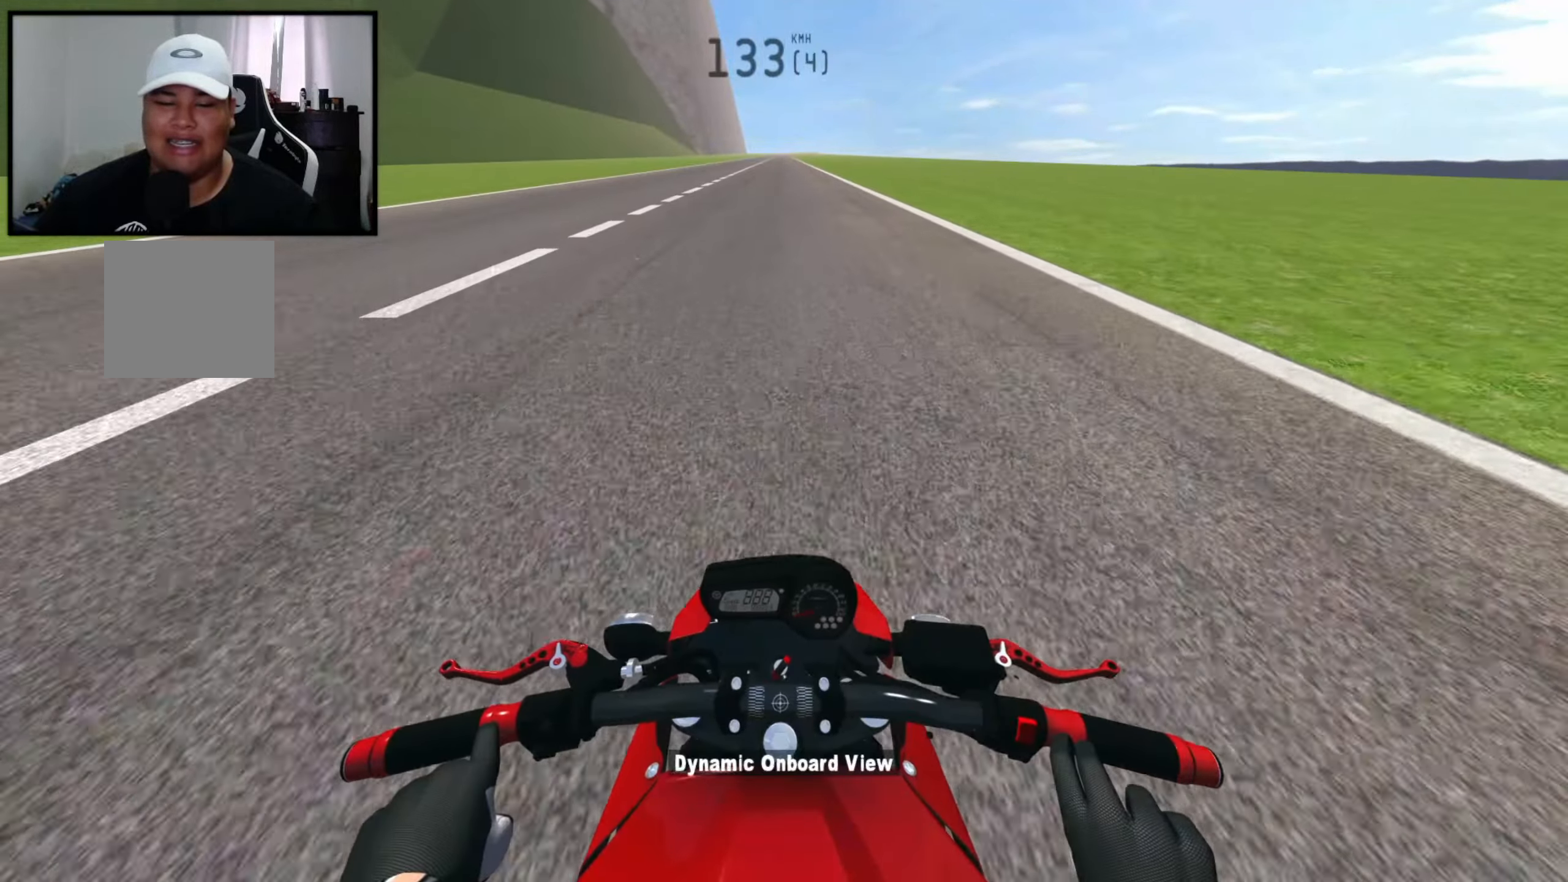
{"buttons": ["R2"], "left_stick": "right", "right_stick": "center", "events": [[34, "DPAD_RIGHT", "up"], [434, "left_stick", "right"]]}
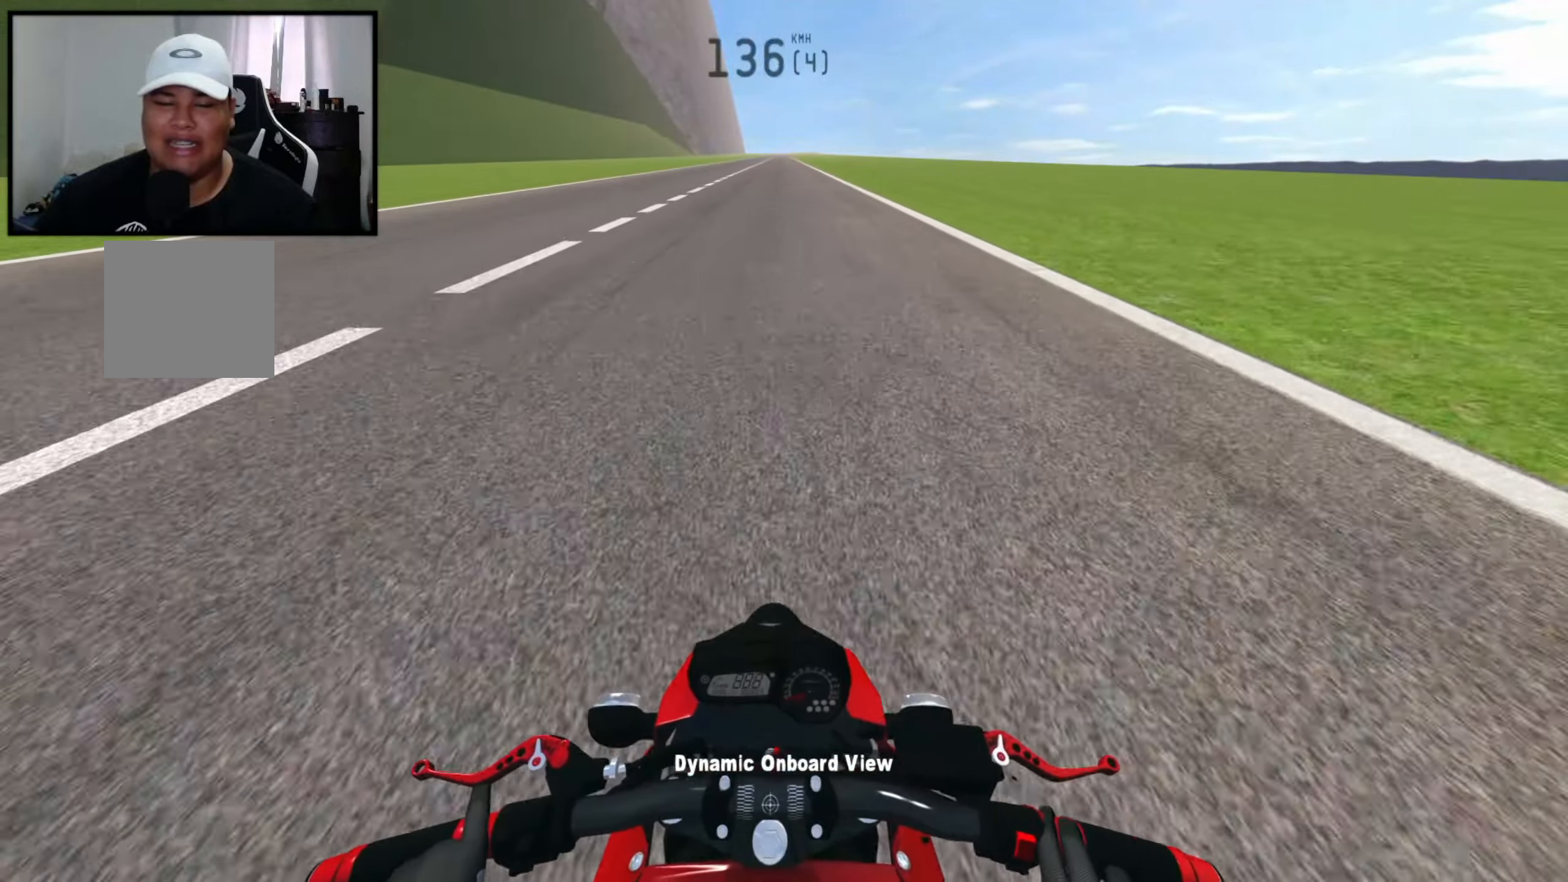
{"buttons": ["R2"], "left_stick": "center", "right_stick": "center", "events": [[417, "left_stick", "center"]]}
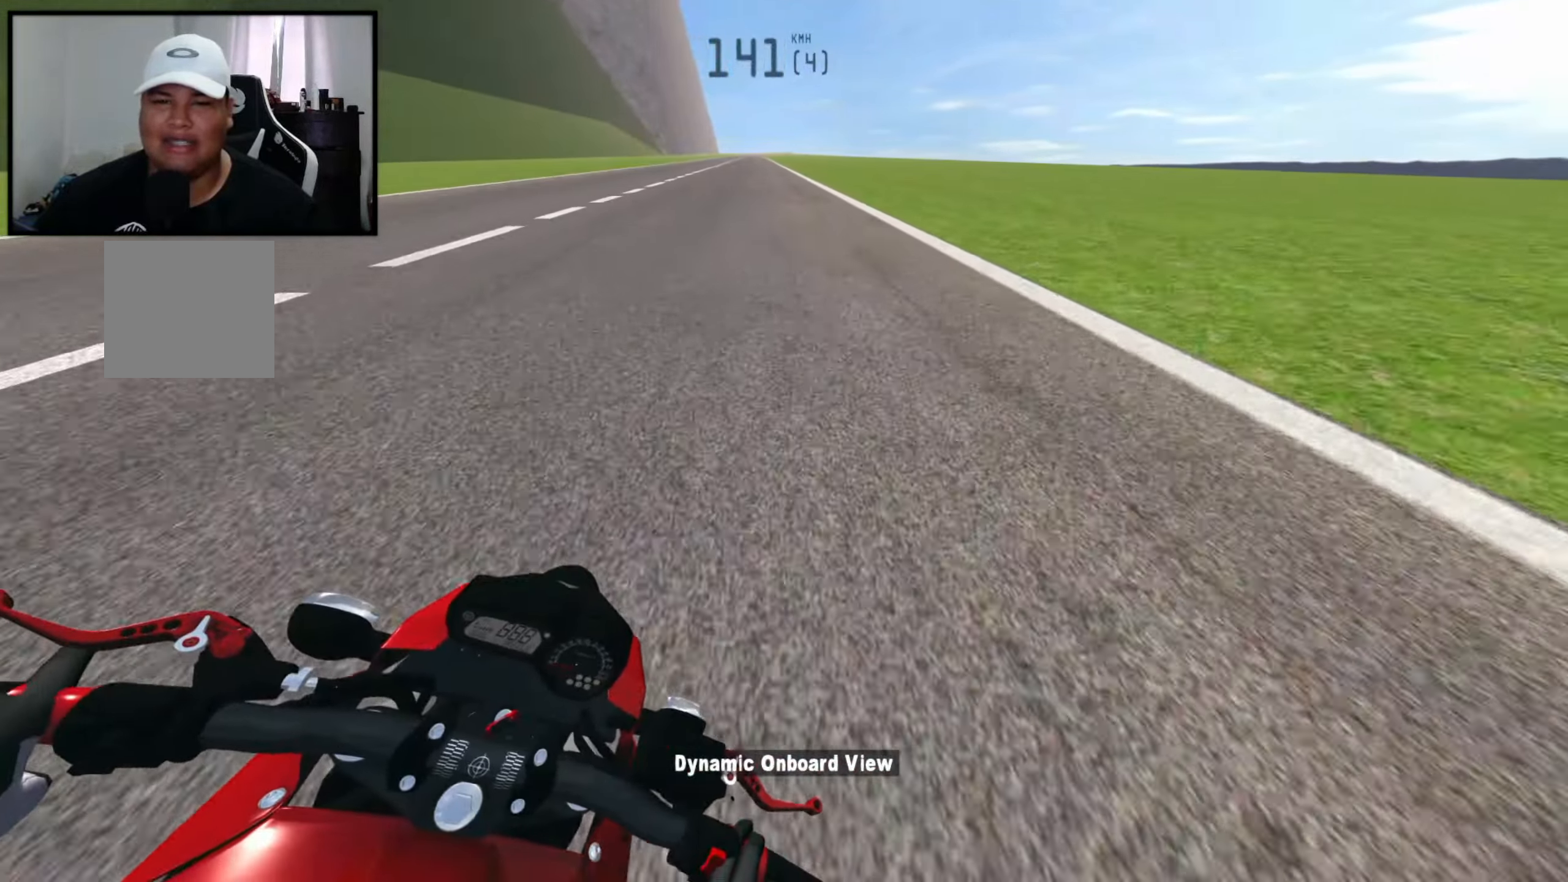
{"buttons": [], "left_stick": "left", "right_stick": "center", "events": [[167, "left_stick", "left"], [350, "R2", "up"]]}
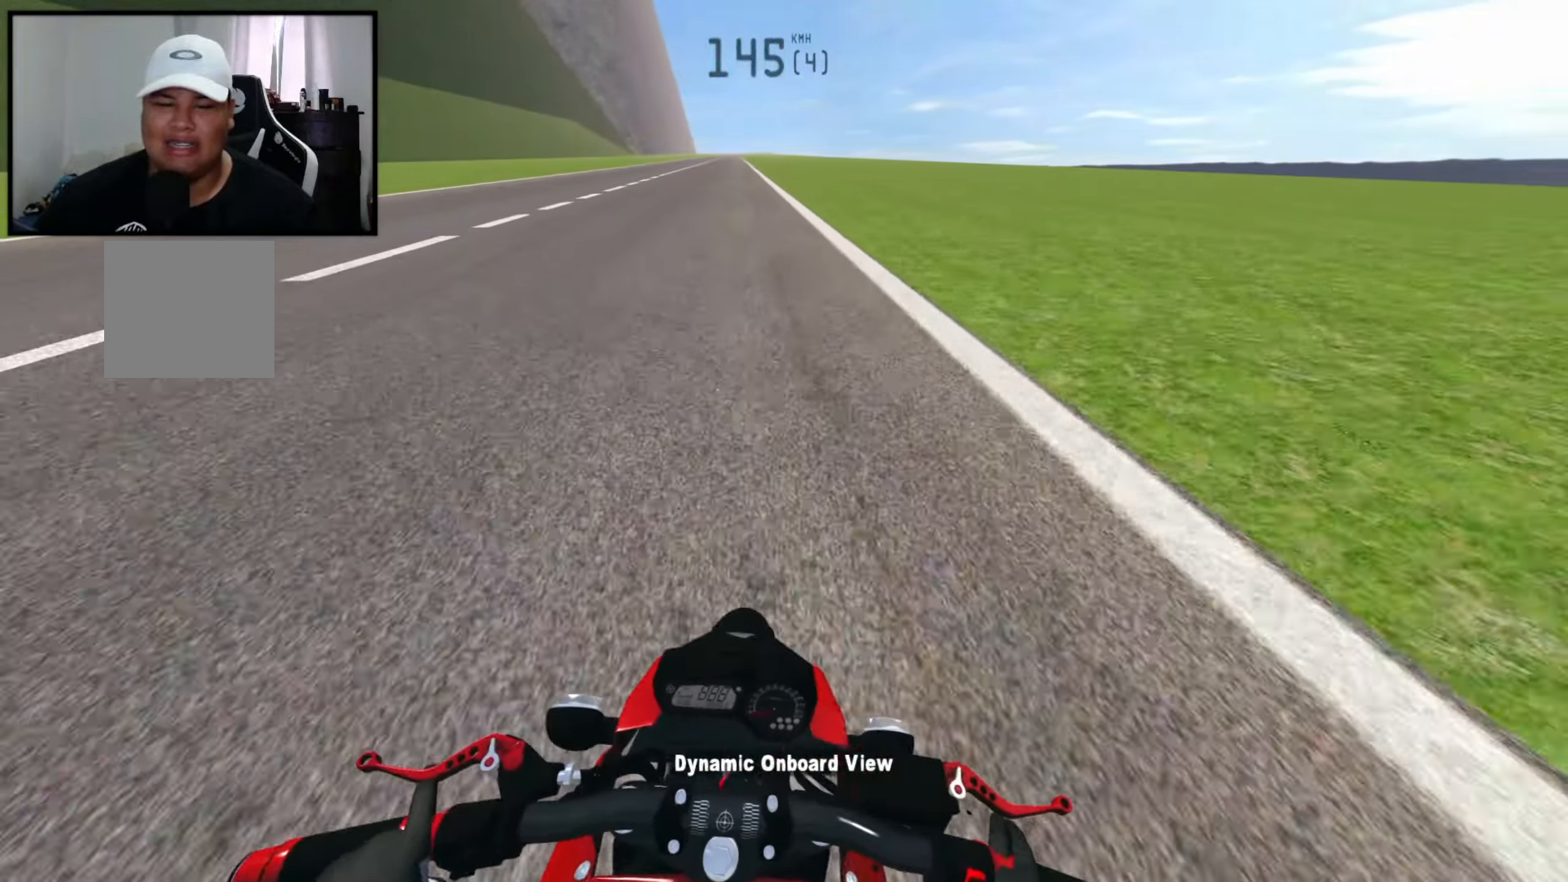
{"buttons": ["X", "R2"], "left_stick": "right", "right_stick": "center", "events": [[400, "R2", "down"], [400, "left_stick", "center"], [434, "X", "down"], [450, "left_stick", "right"]]}